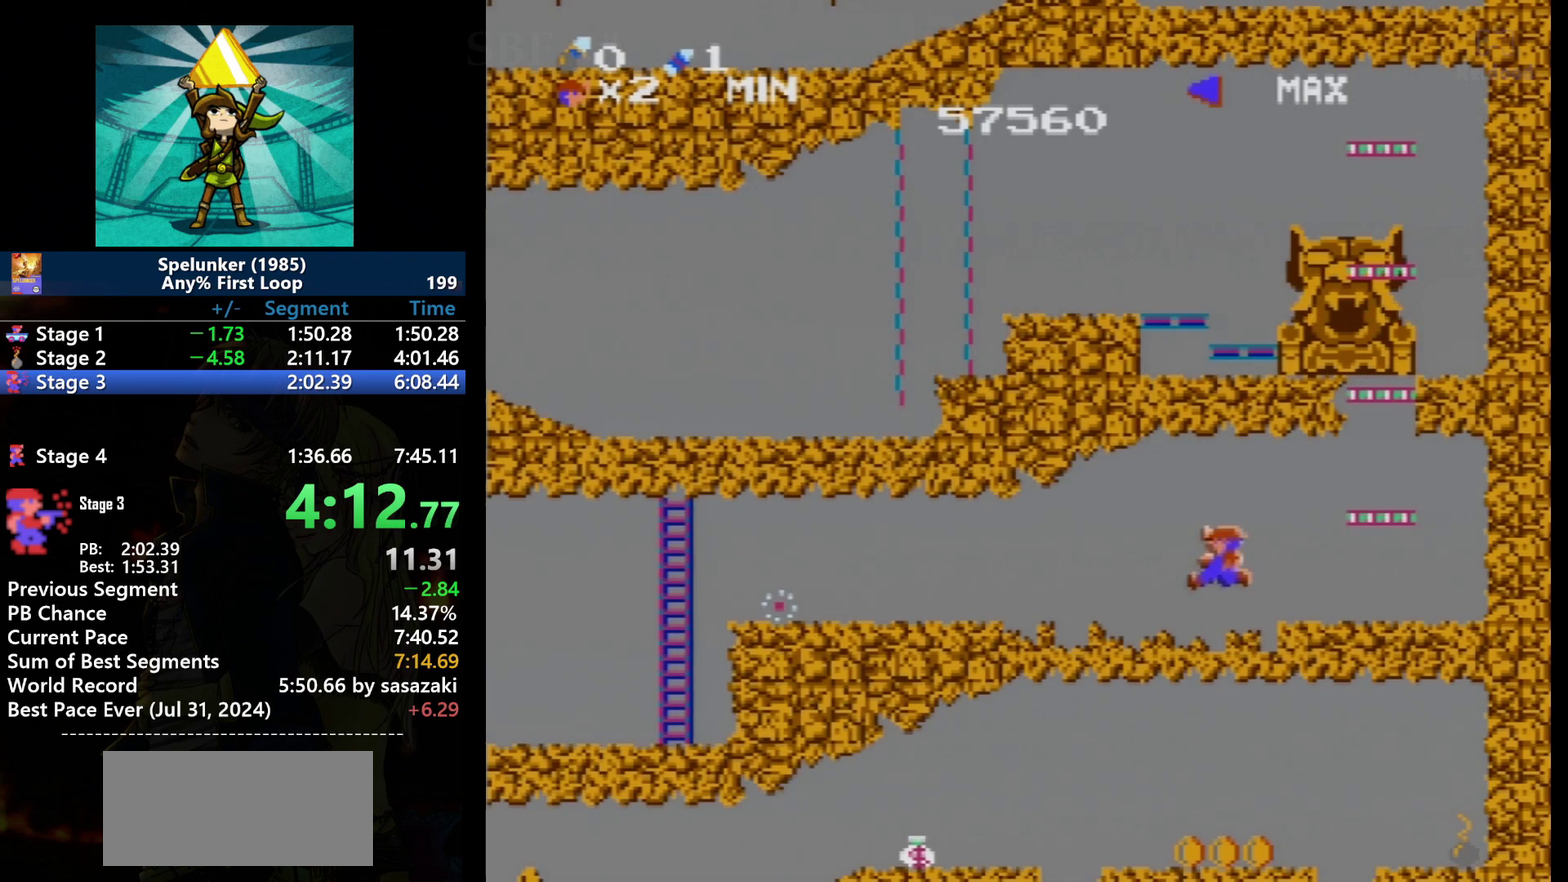
Gameplay with a controller (Nintendo layout); each line is a JSON object with the inputs held at the frame after it. "events" lists button and stick changes between this image and that frame as [ms after this image, input, new state], when the widget could be followed in between. Not read: L3 R3.
{"buttons": ["A", "DPAD_LEFT"], "events": [[100, "A", "up"], [467, "A", "down"]]}
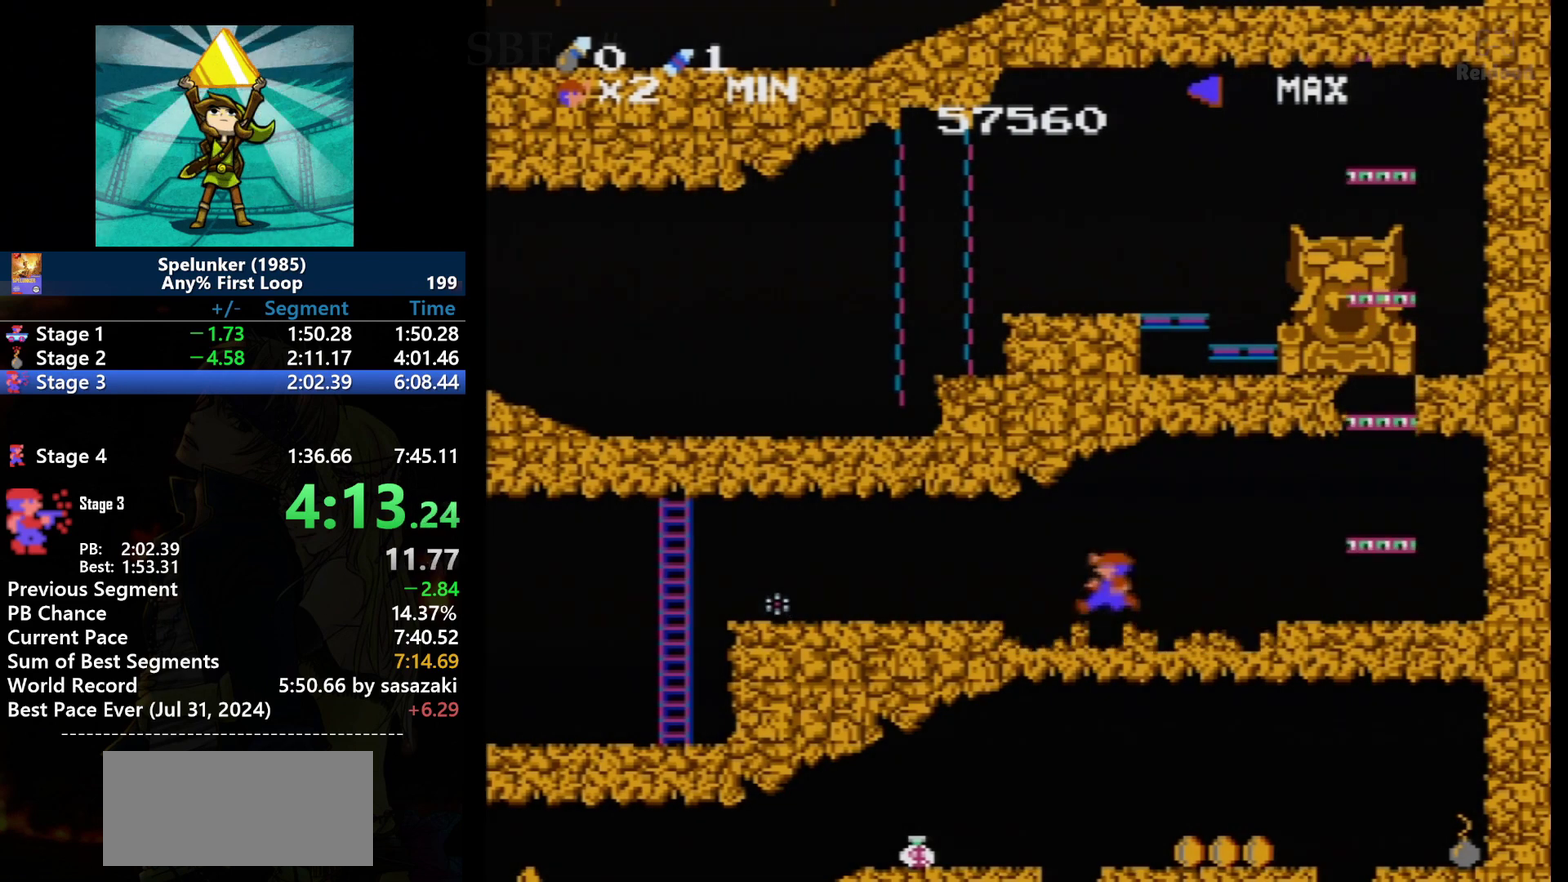
{"buttons": ["DPAD_LEFT"], "events": [[100, "A", "up"], [201, "A", "down"], [267, "A", "up"]]}
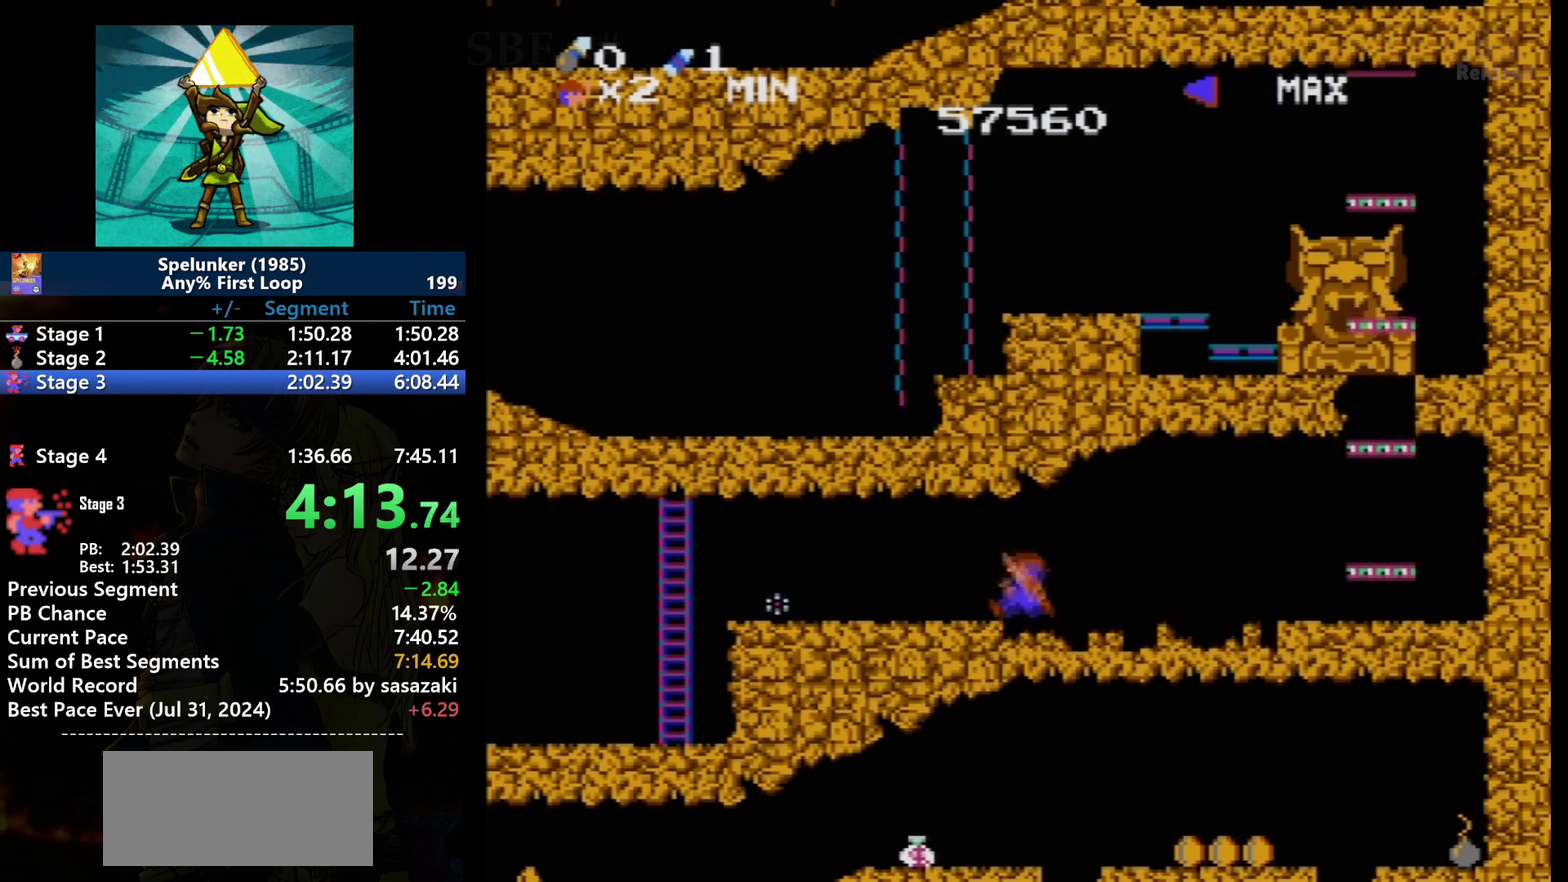
{"buttons": ["DPAD_LEFT"], "events": [[33, "A", "down"], [367, "A", "up"]]}
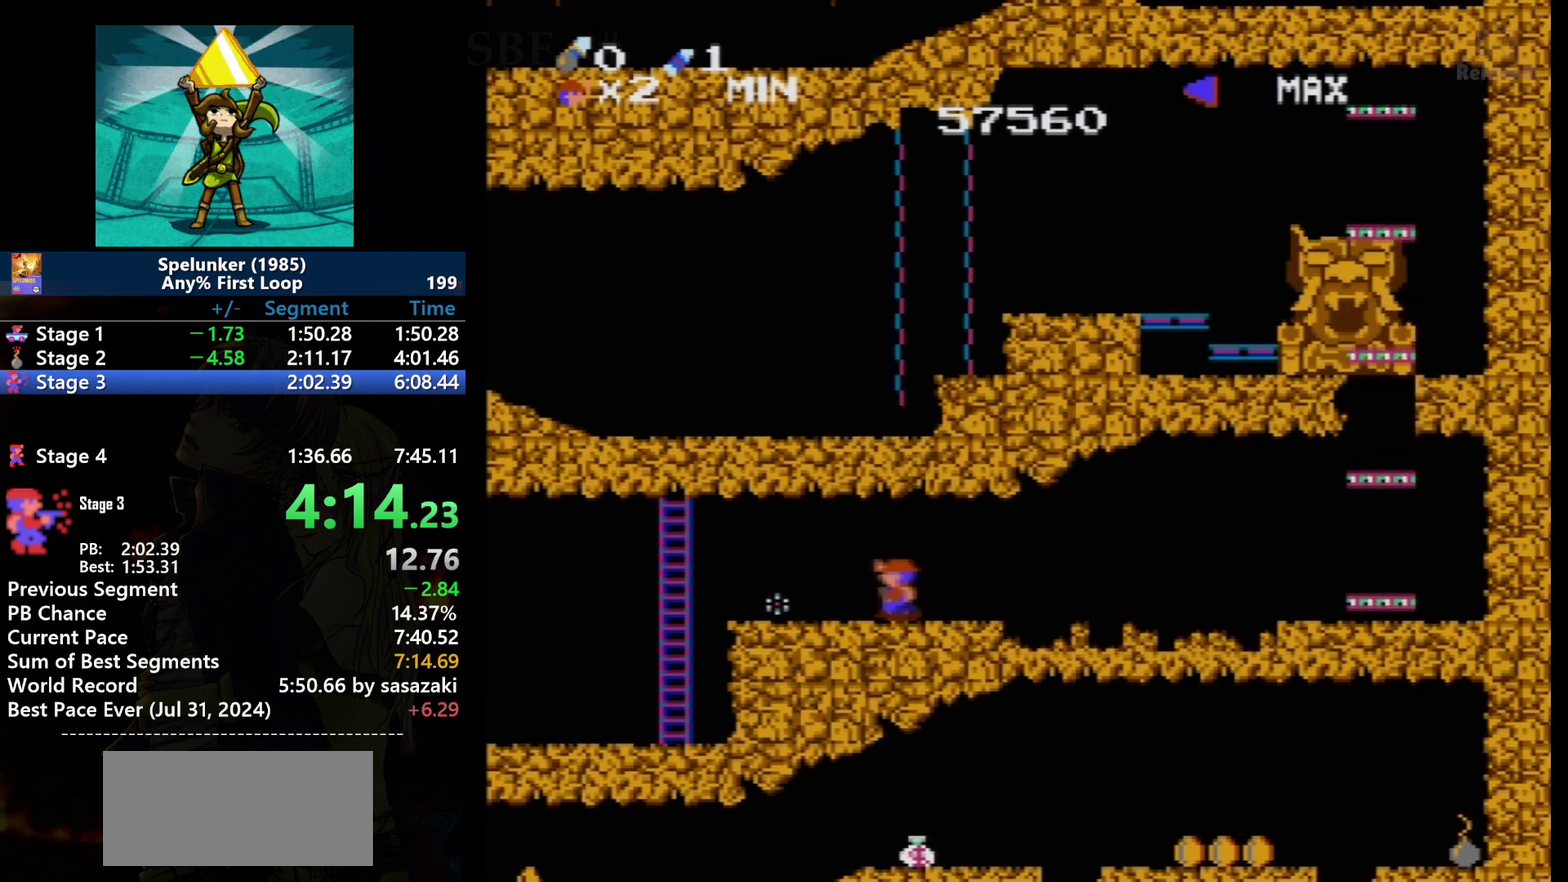
{"buttons": ["DPAD_LEFT"], "events": []}
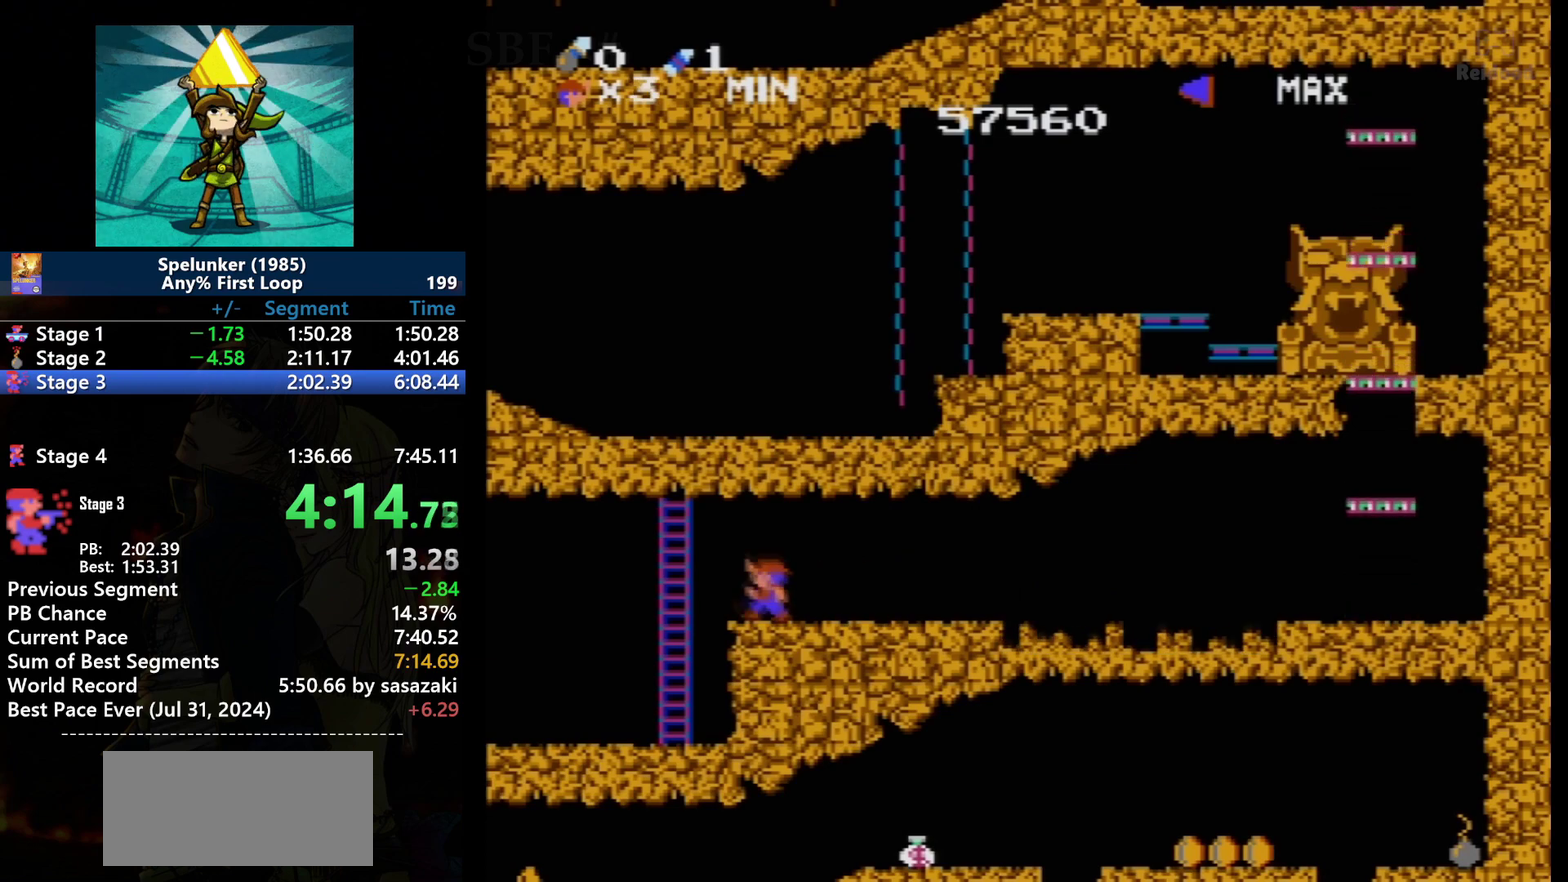
{"buttons": [], "events": [[267, "A", "down"], [400, "A", "up"], [434, "DPAD_LEFT", "up"]]}
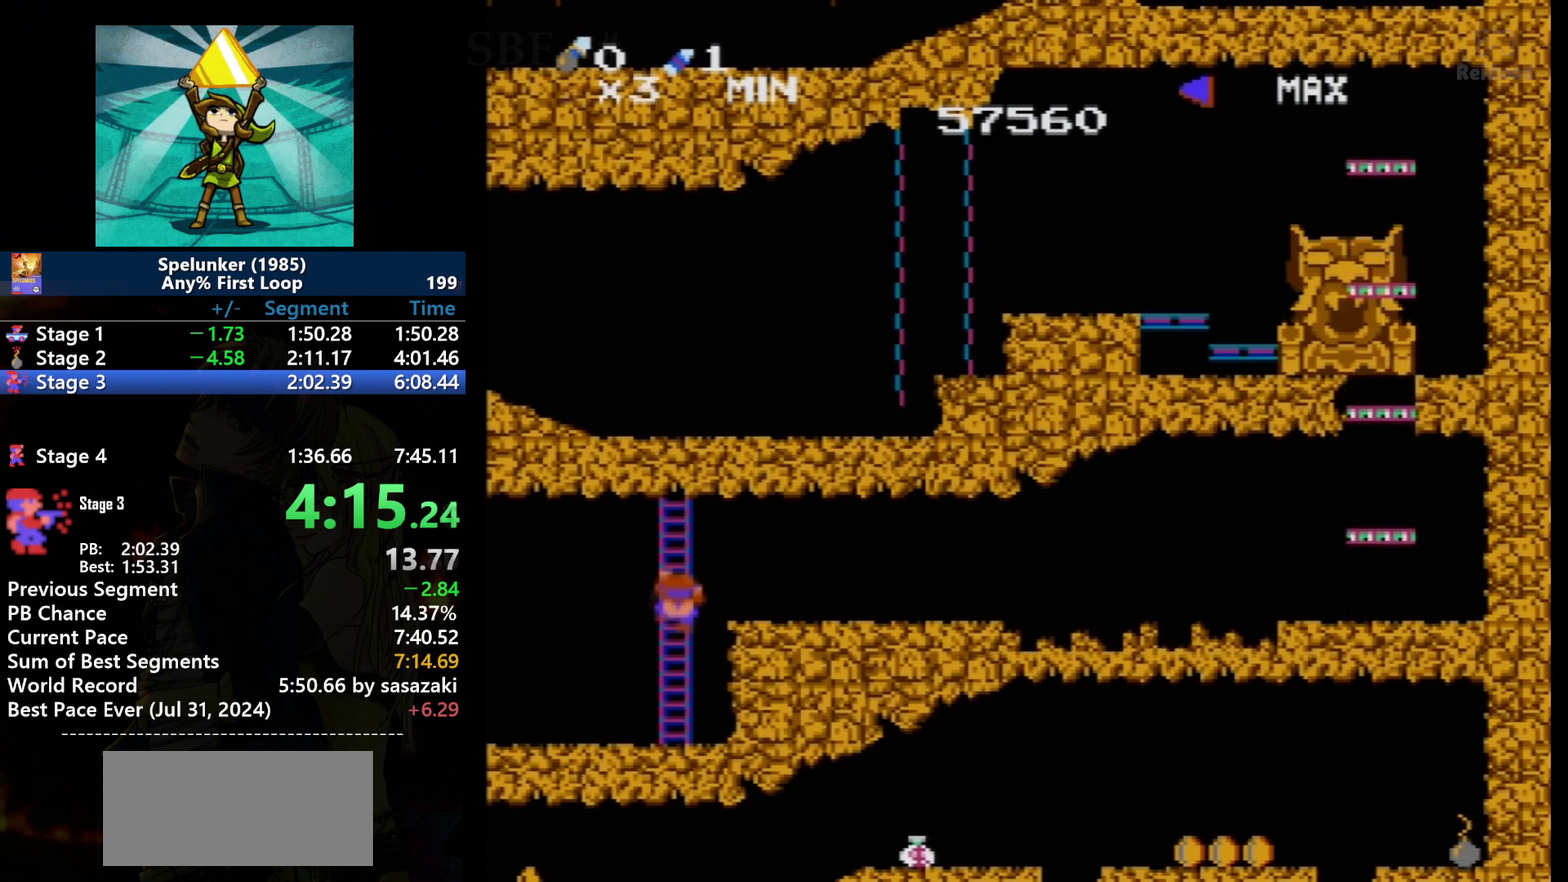
{"buttons": ["DPAD_DOWN"], "events": [[34, "DPAD_DOWN", "down"]]}
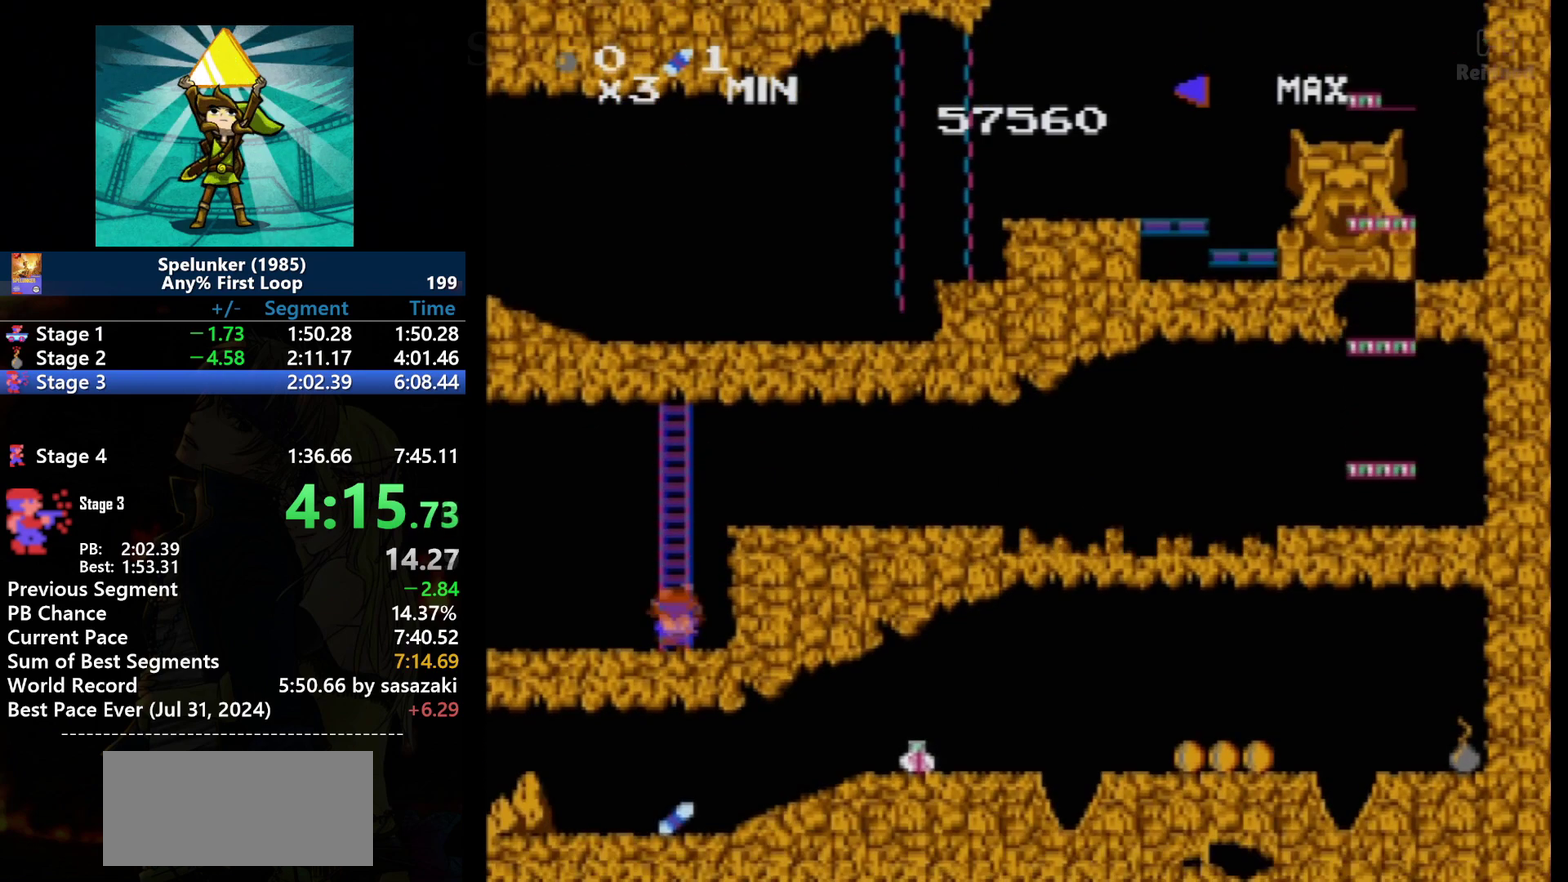
{"buttons": ["DPAD_LEFT"], "events": [[267, "DPAD_LEFT", "down"], [300, "DPAD_DOWN", "up"]]}
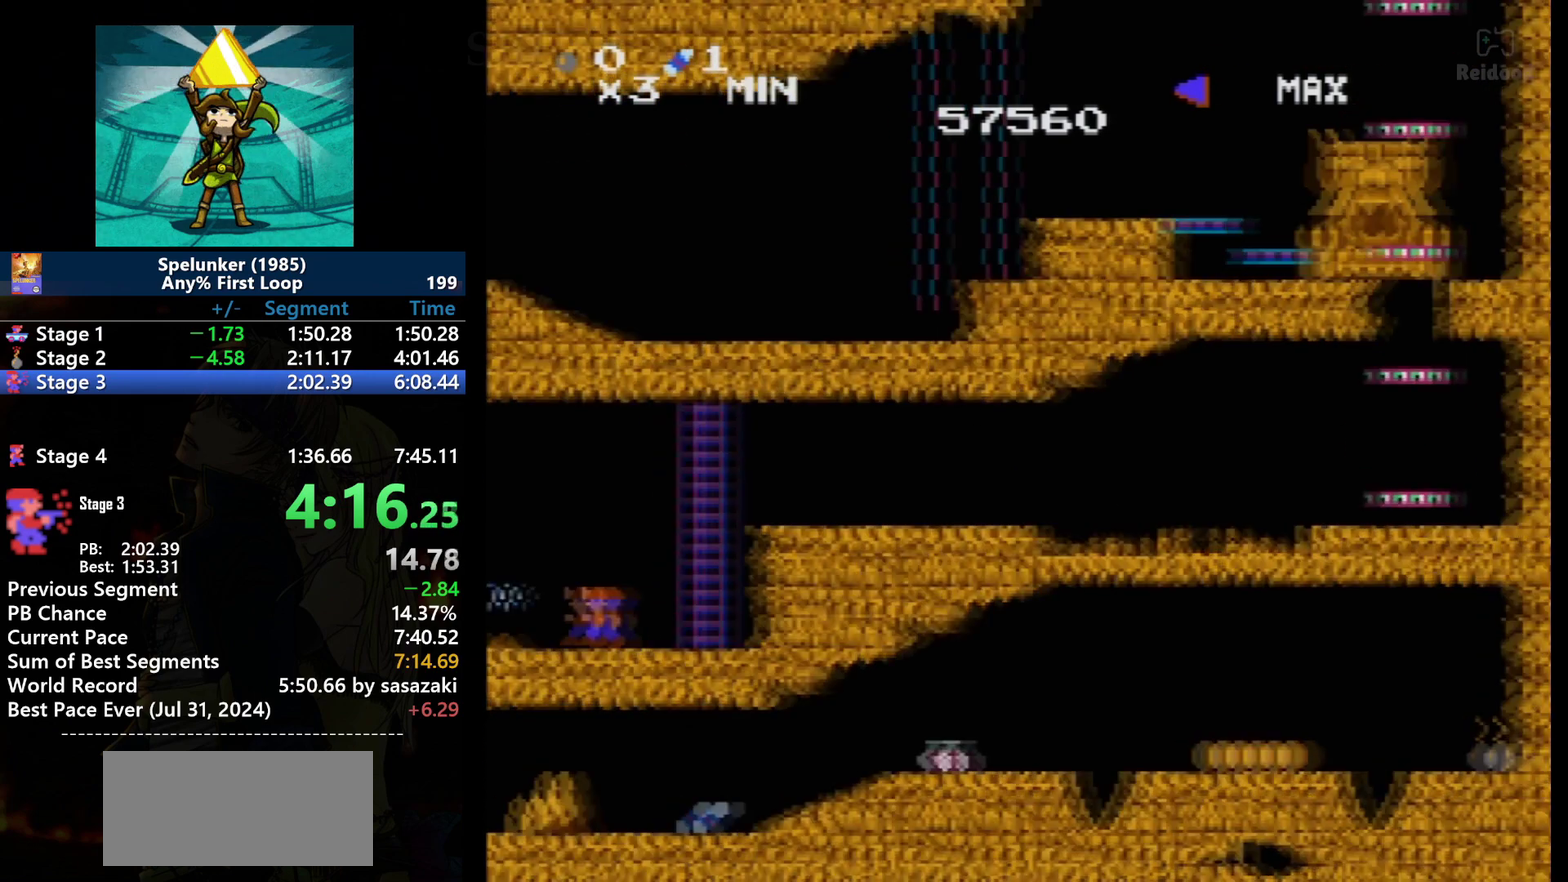
{"buttons": [], "events": [[401, "DPAD_LEFT", "up"]]}
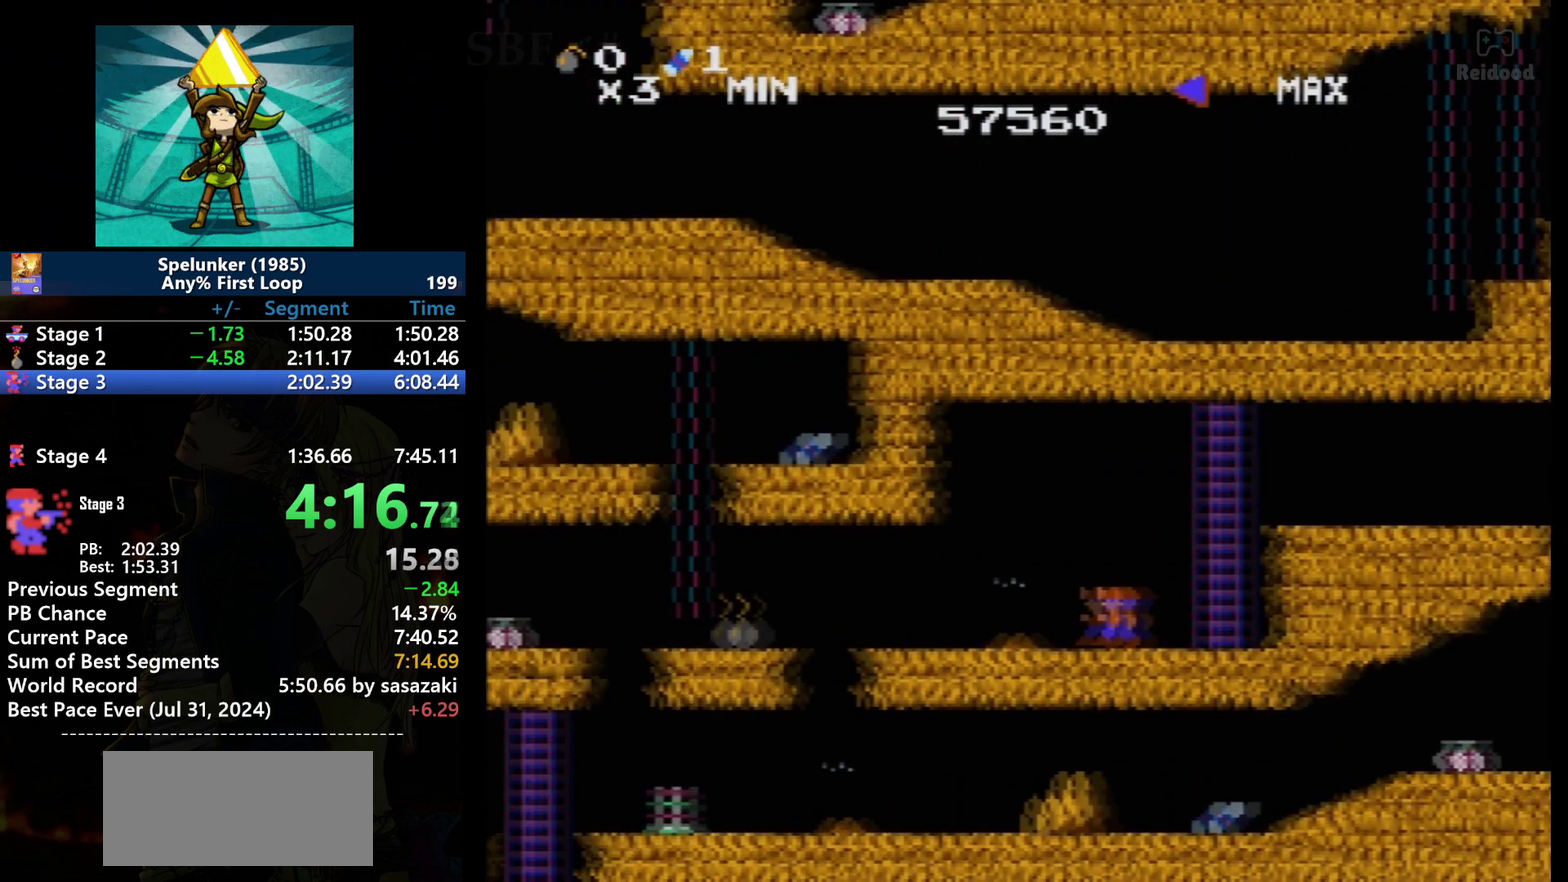
{"buttons": ["DPAD_LEFT"], "events": [[400, "DPAD_LEFT", "down"]]}
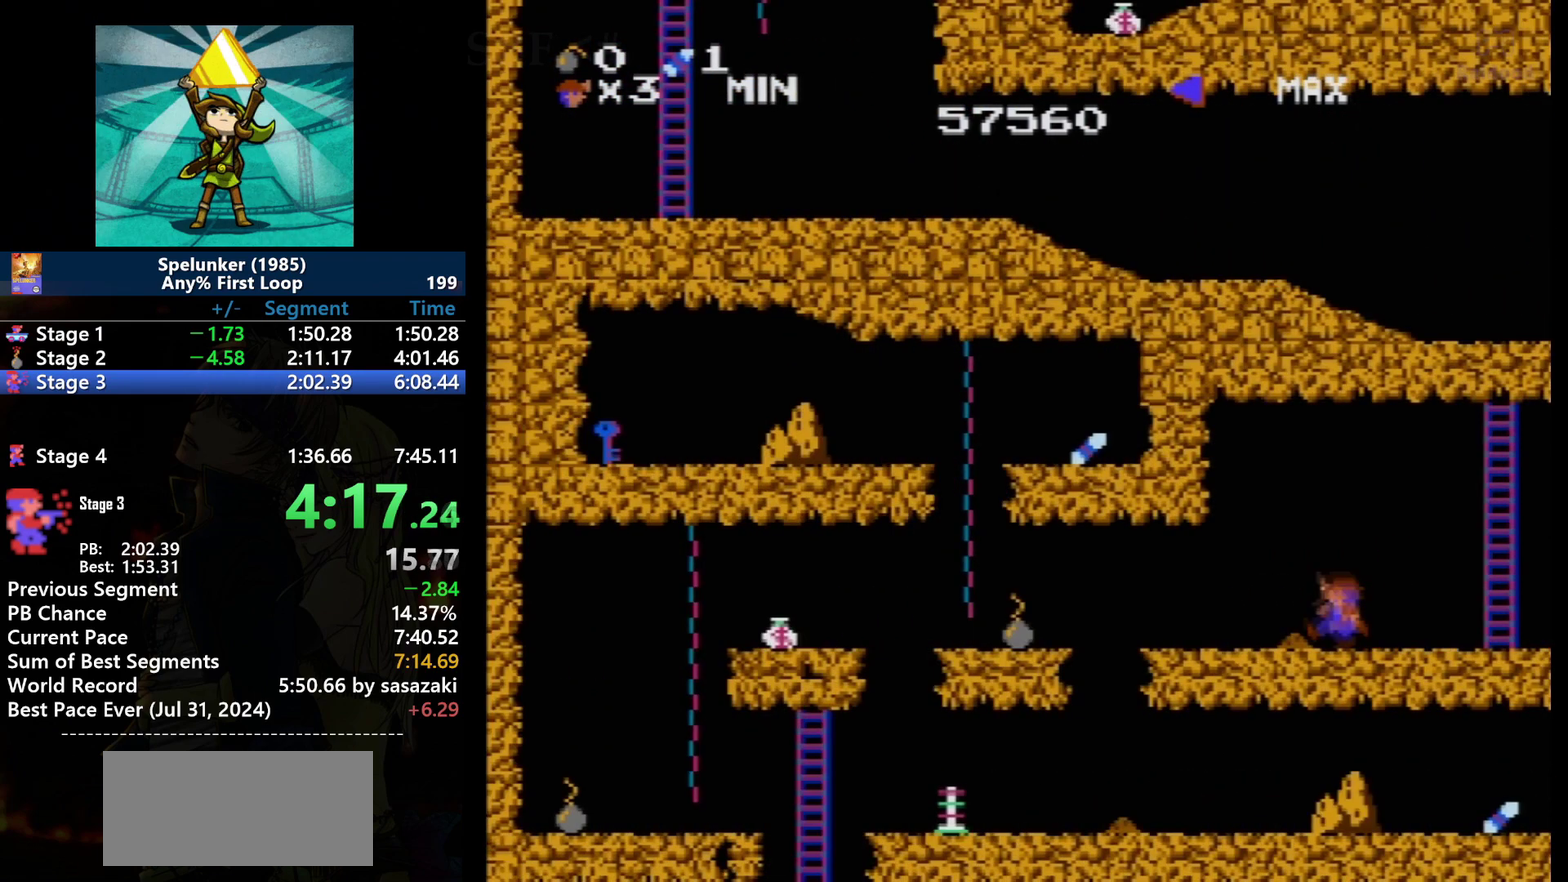
{"buttons": ["DPAD_LEFT"], "events": [[234, "A", "down"], [467, "A", "up"]]}
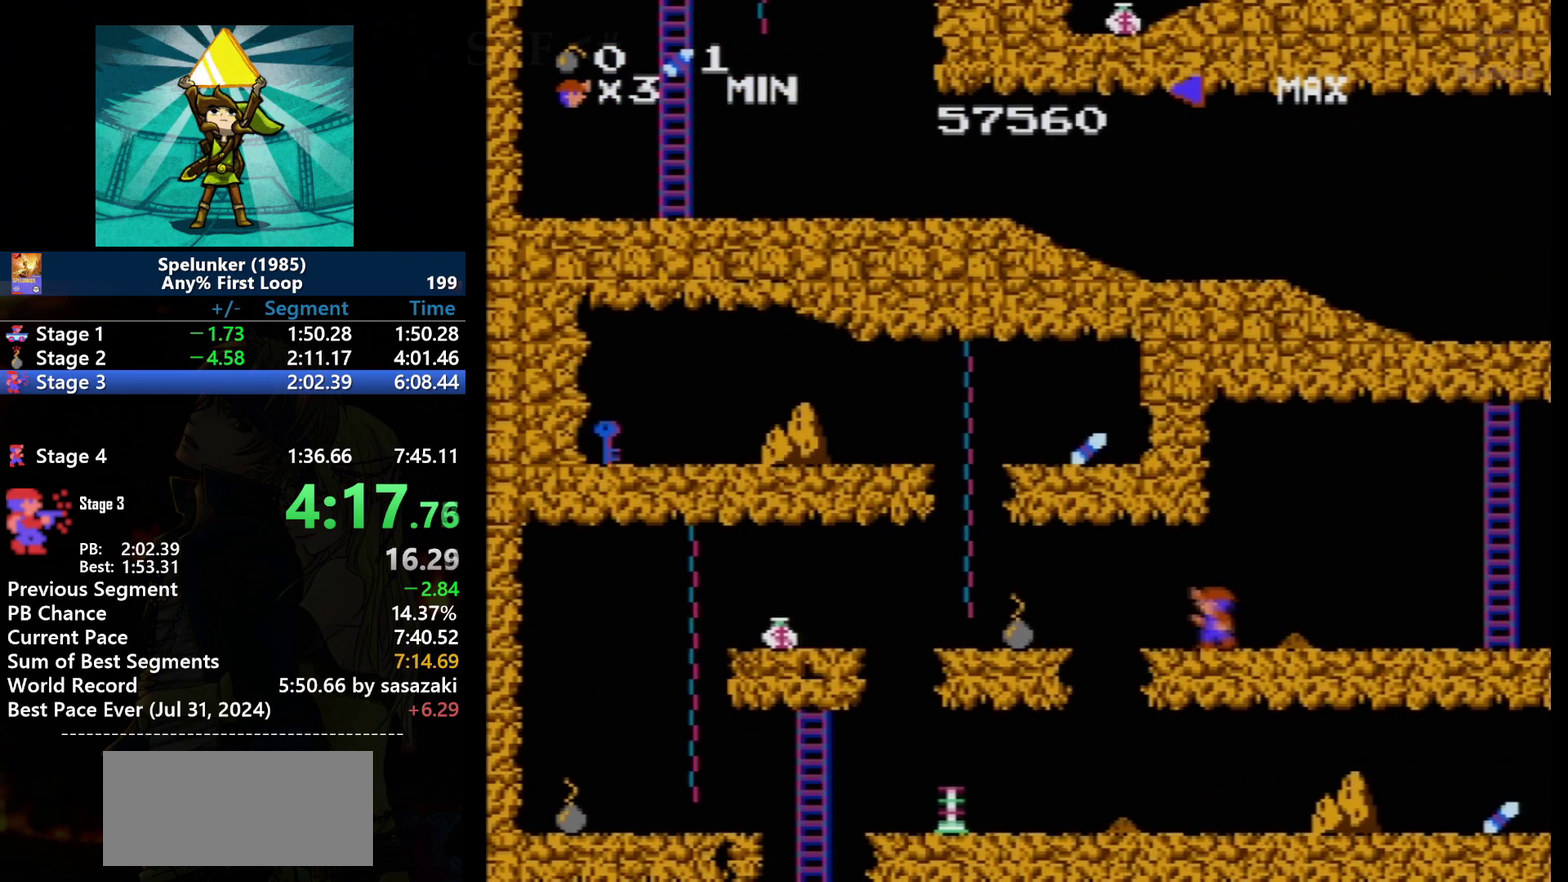
{"buttons": ["A", "DPAD_LEFT"], "events": [[467, "A", "down"]]}
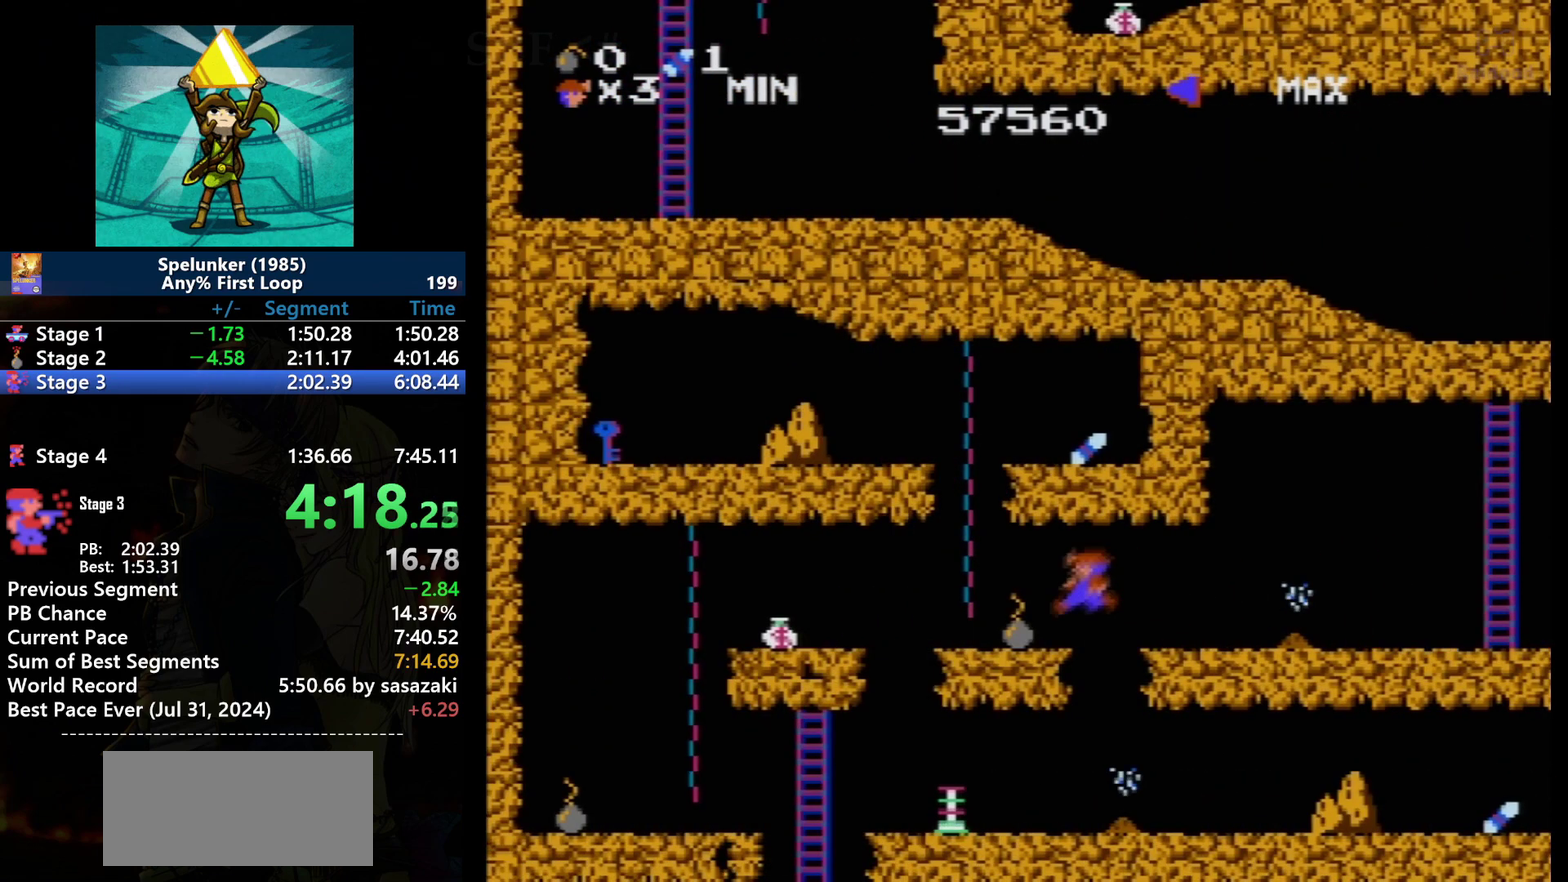
{"buttons": ["A", "DPAD_LEFT"], "events": [[334, "A", "up"], [467, "A", "down"]]}
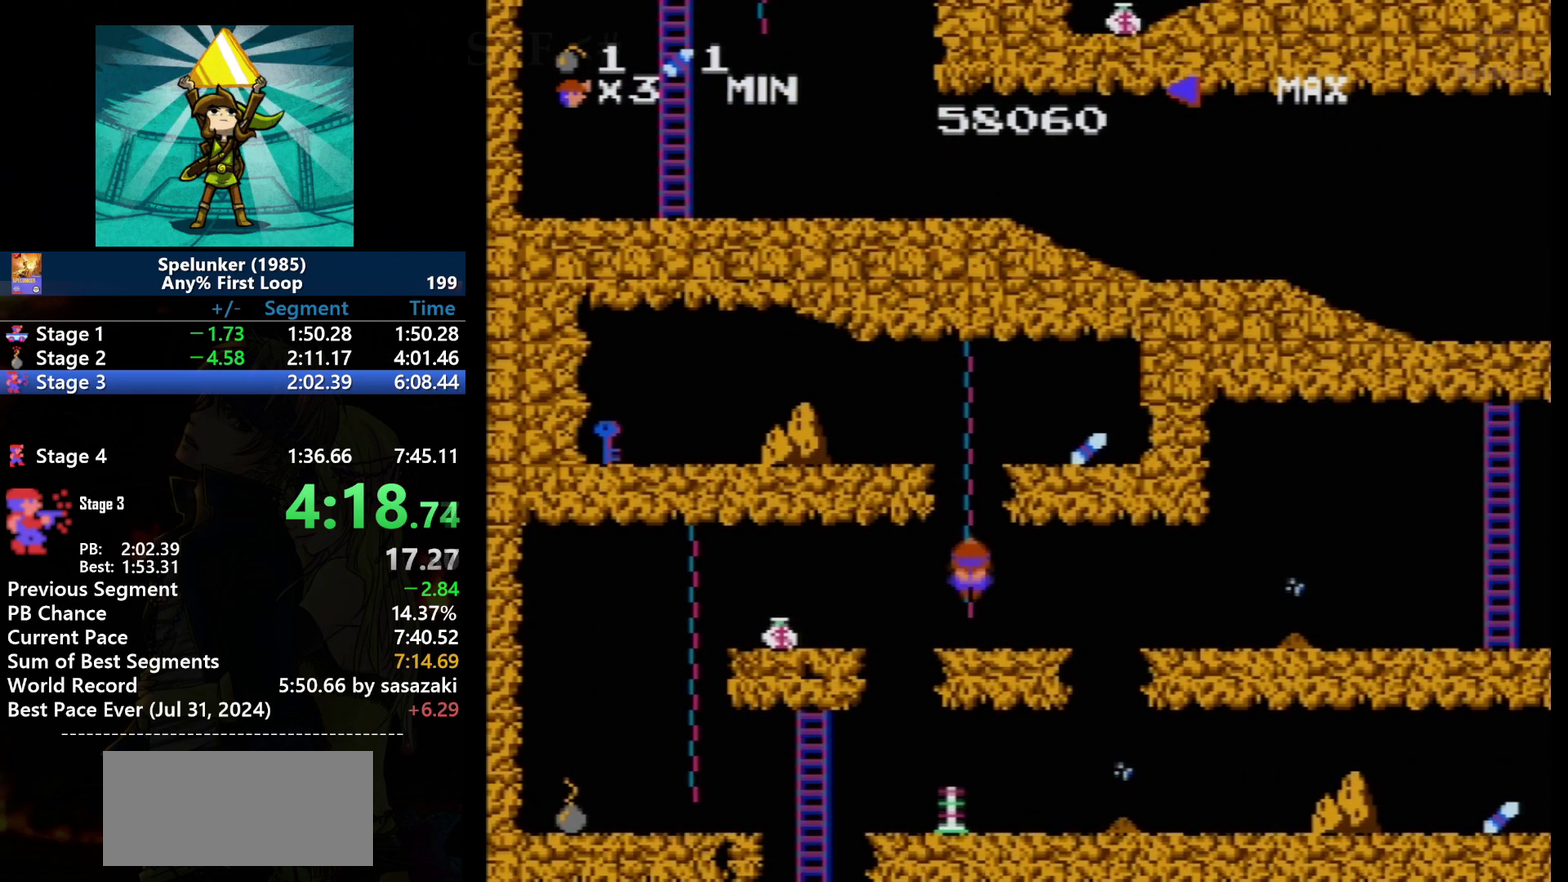
{"buttons": ["DPAD_UP"], "events": [[133, "DPAD_LEFT", "up"], [133, "DPAD_UP", "down"], [167, "A", "up"]]}
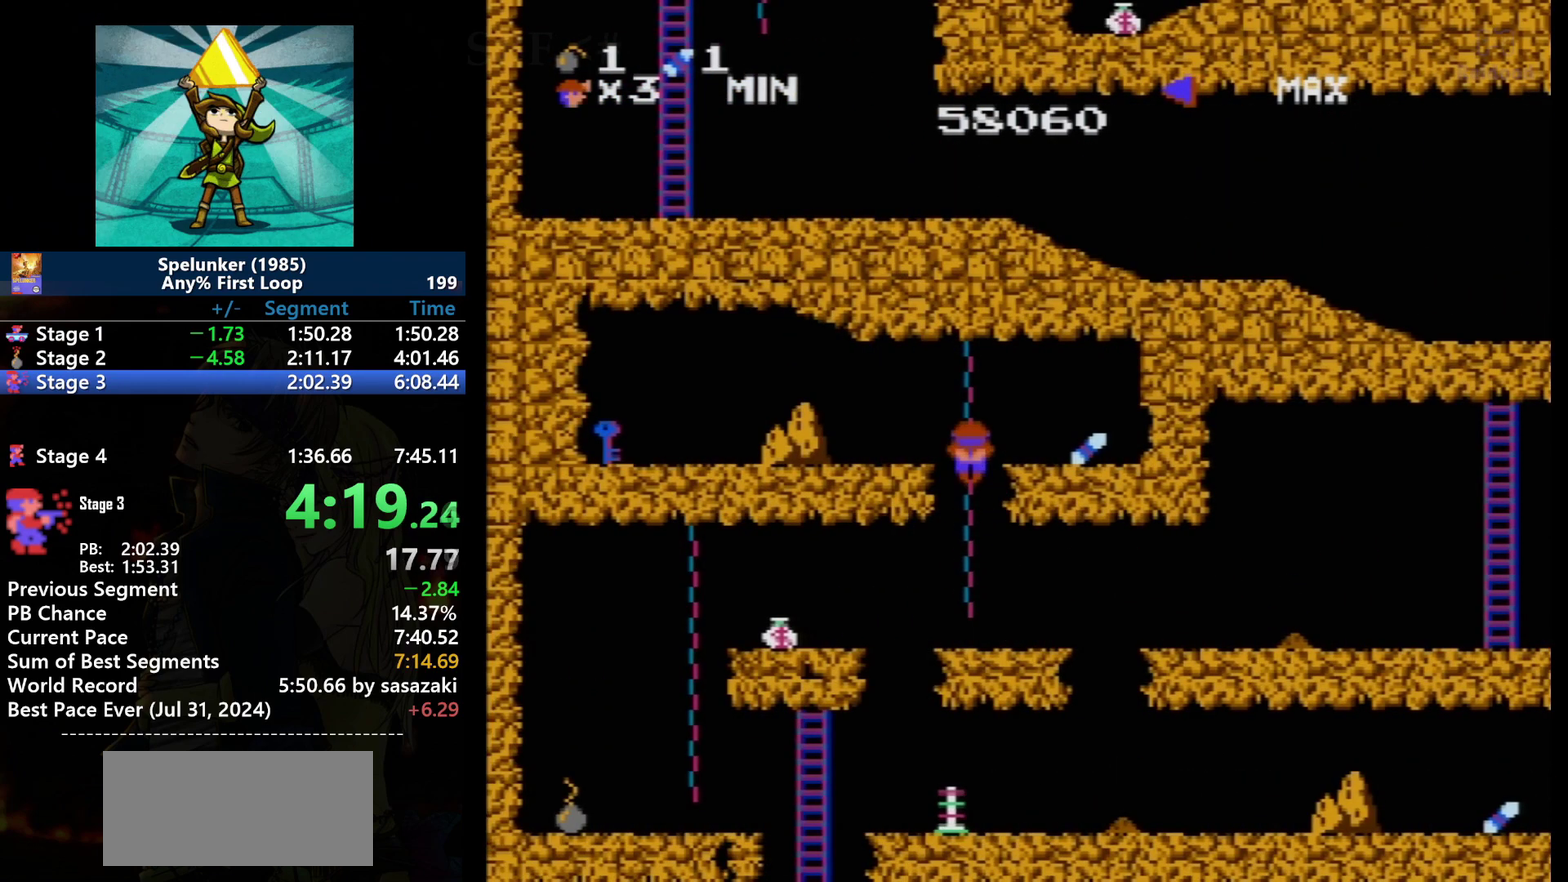
{"buttons": [], "events": [[234, "DPAD_UP", "up"]]}
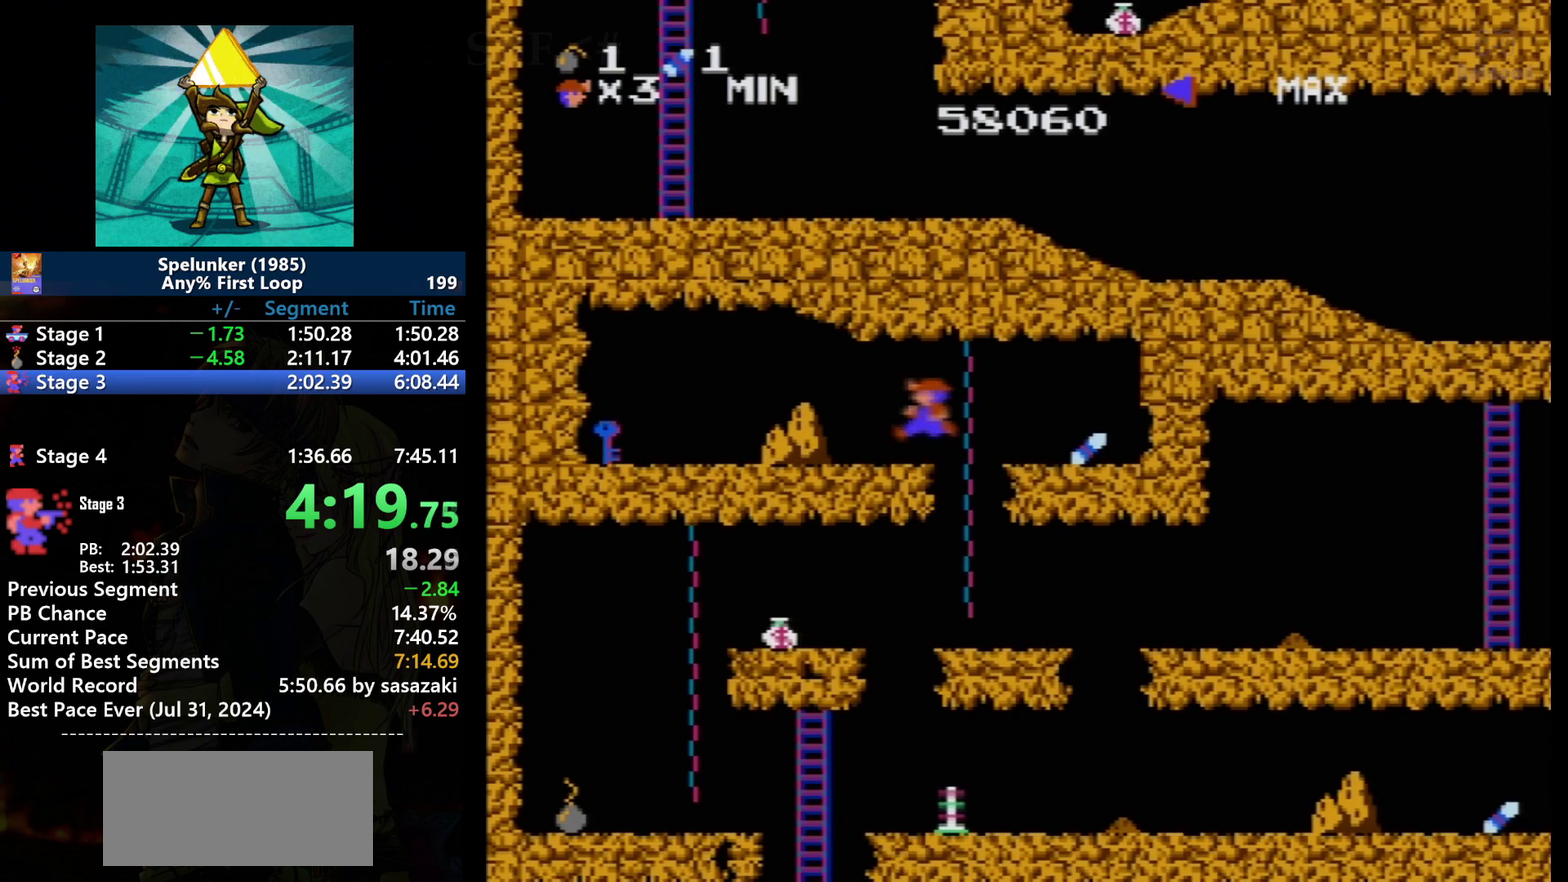
{"buttons": ["DPAD_LEFT"], "events": [[67, "DPAD_LEFT", "down"], [100, "A", "down"], [133, "DPAD_LEFT", "up"], [200, "A", "up"], [367, "DPAD_LEFT", "down"]]}
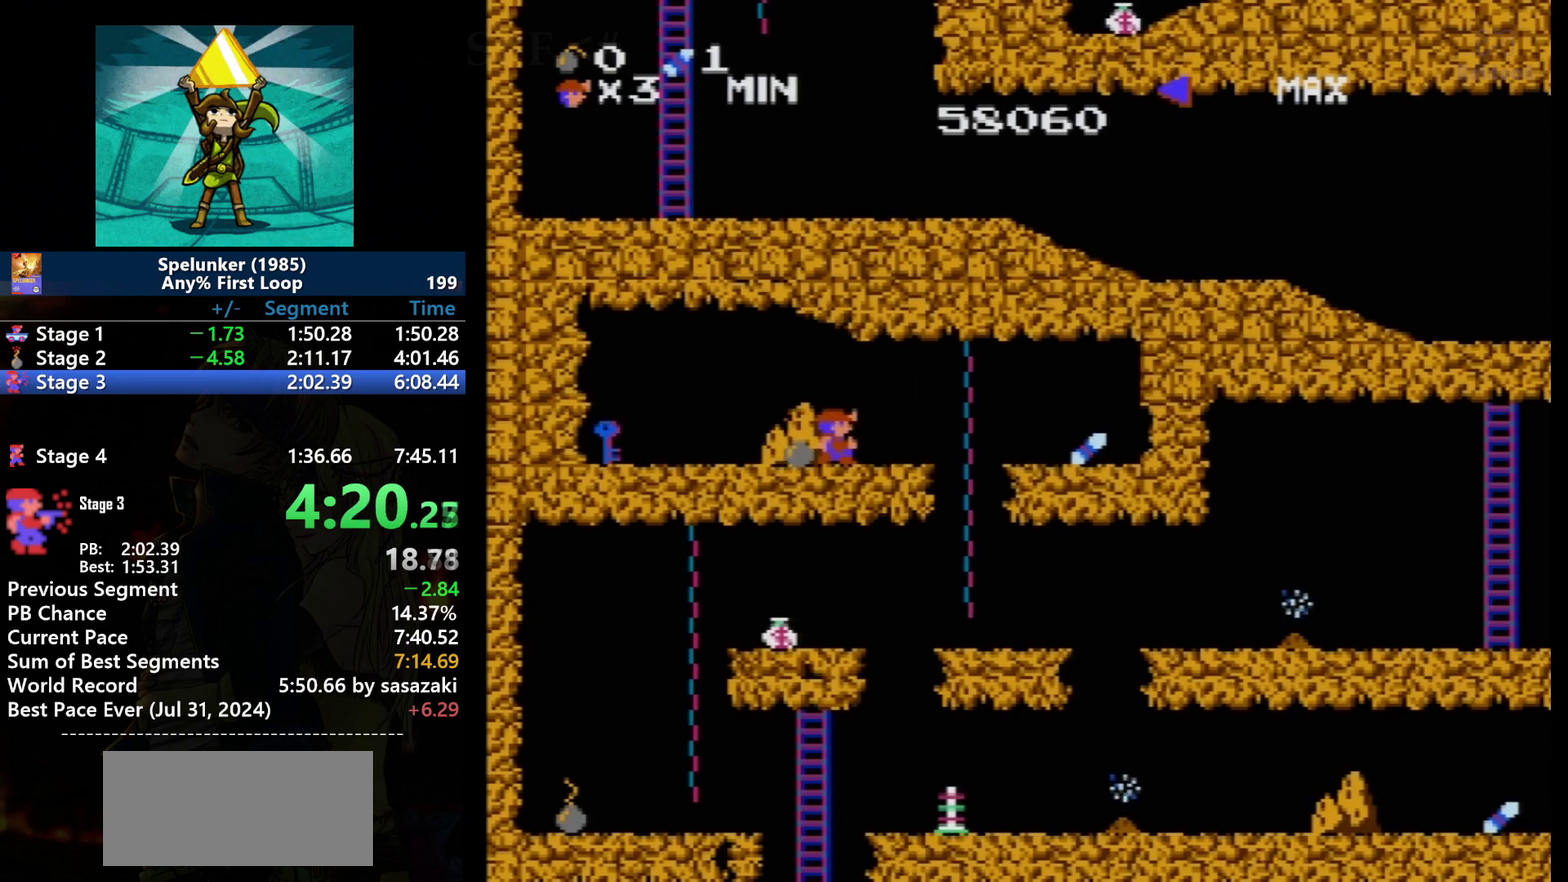
{"buttons": ["DPAD_RIGHT"], "events": [[100, "DPAD_DOWN", "down"], [134, "DPAD_LEFT", "up"], [167, "DPAD_RIGHT", "down"], [267, "DPAD_DOWN", "up"], [267, "DPAD_RIGHT", "up"], [334, "DPAD_RIGHT", "down"], [401, "DPAD_UP", "down"], [467, "DPAD_UP", "up"]]}
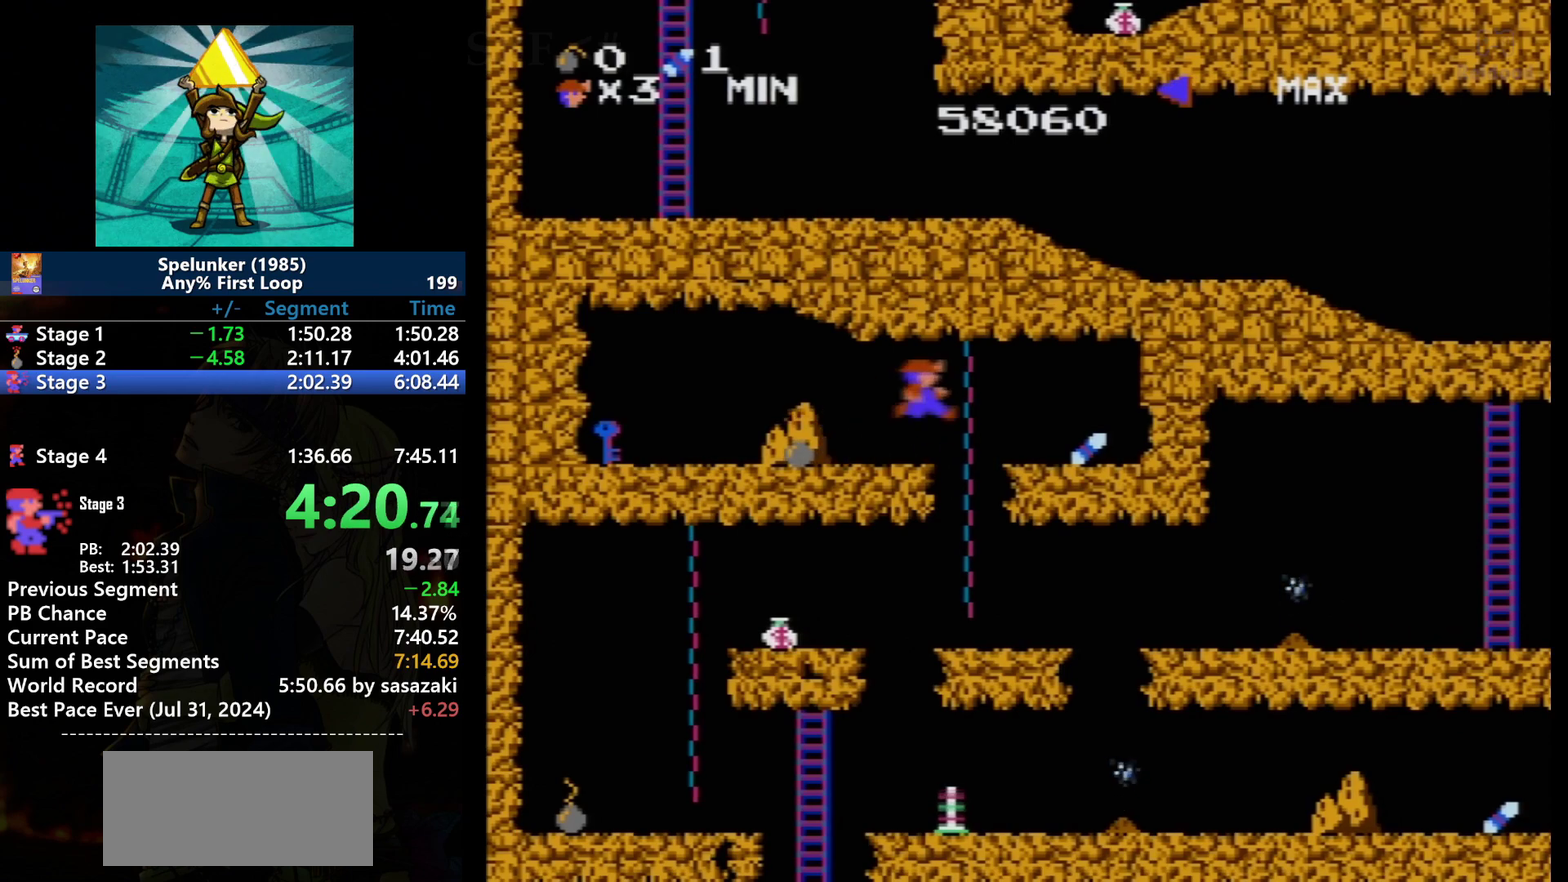
{"buttons": ["DPAD_DOWN"], "events": [[100, "A", "down"], [200, "A", "up"], [300, "DPAD_RIGHT", "up"], [400, "DPAD_DOWN", "down"]]}
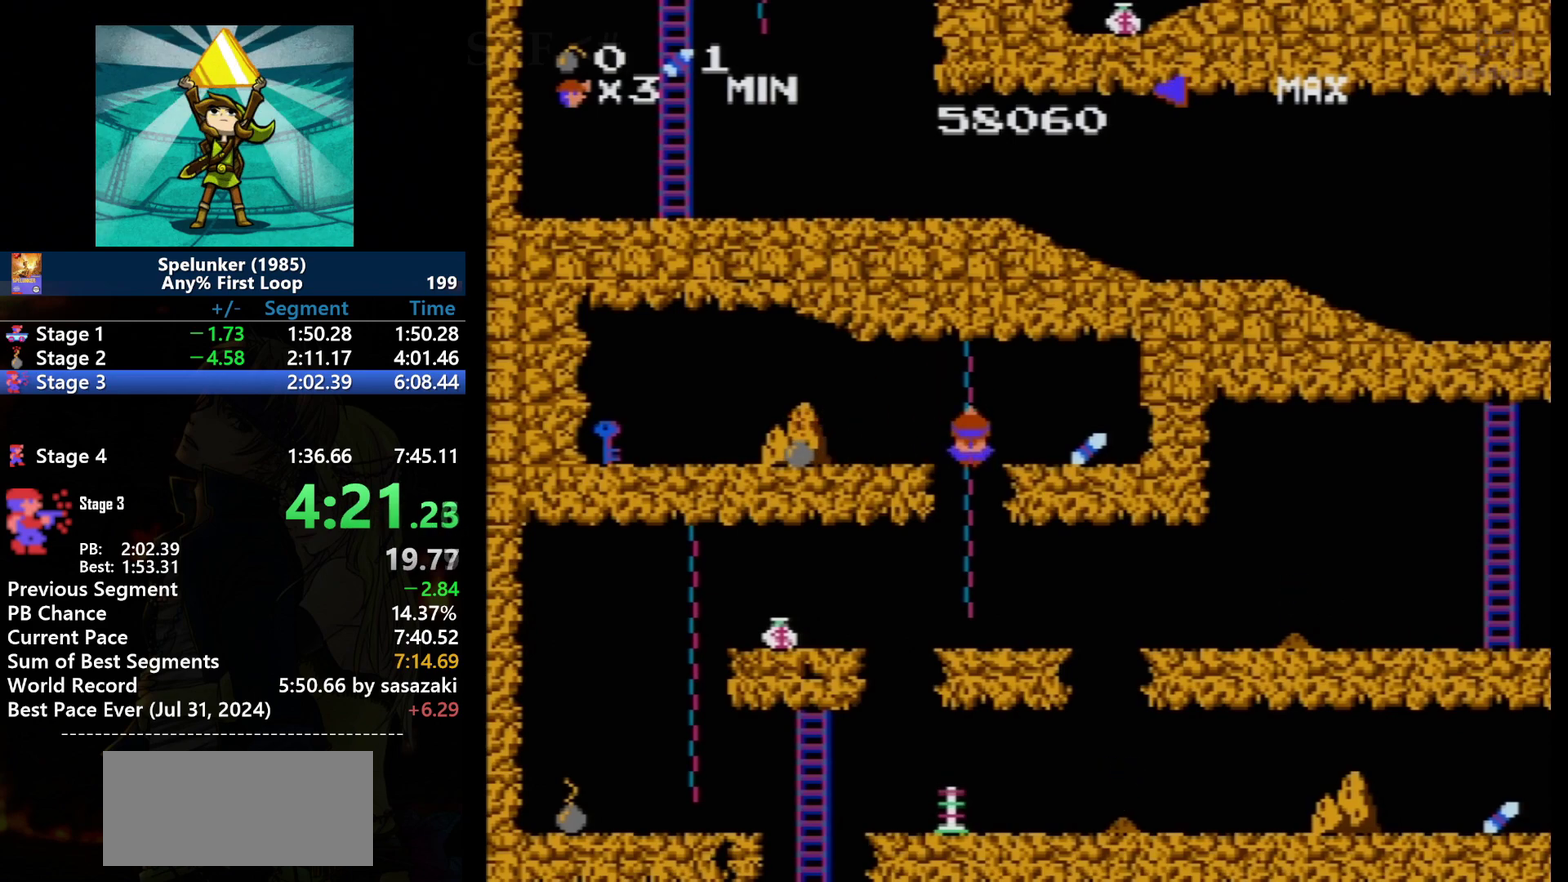
{"buttons": [], "events": [[34, "DPAD_DOWN", "up"], [301, "DPAD_RIGHT", "down"], [301, "DPAD_UP", "down"], [334, "A", "down"], [367, "DPAD_RIGHT", "up"], [367, "DPAD_UP", "up"], [434, "A", "up"]]}
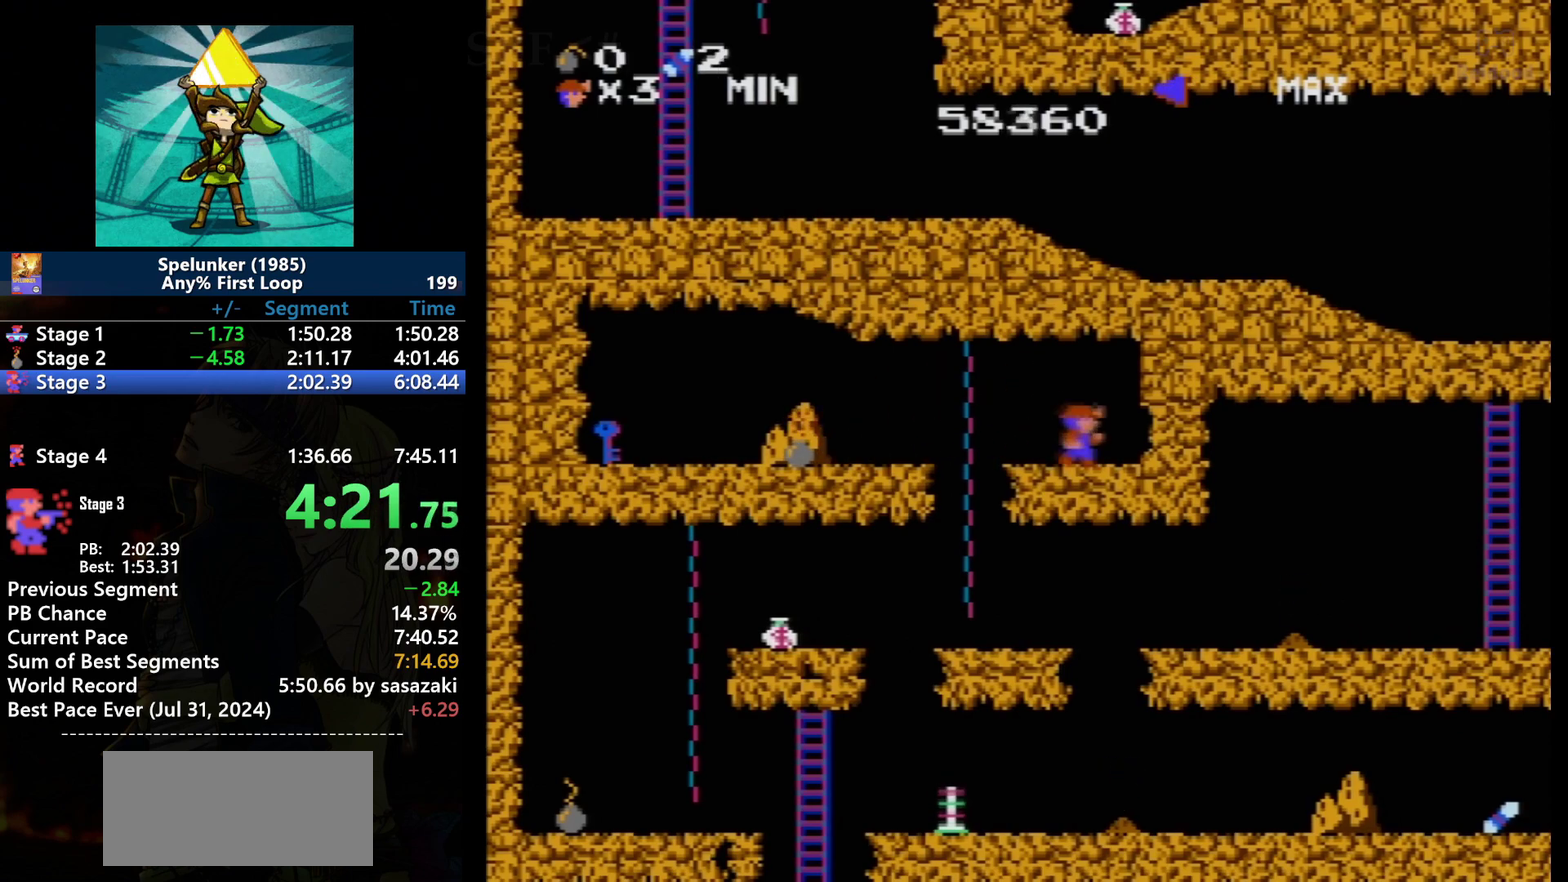
{"buttons": [], "events": [[133, "DPAD_RIGHT", "down"], [500, "DPAD_RIGHT", "up"]]}
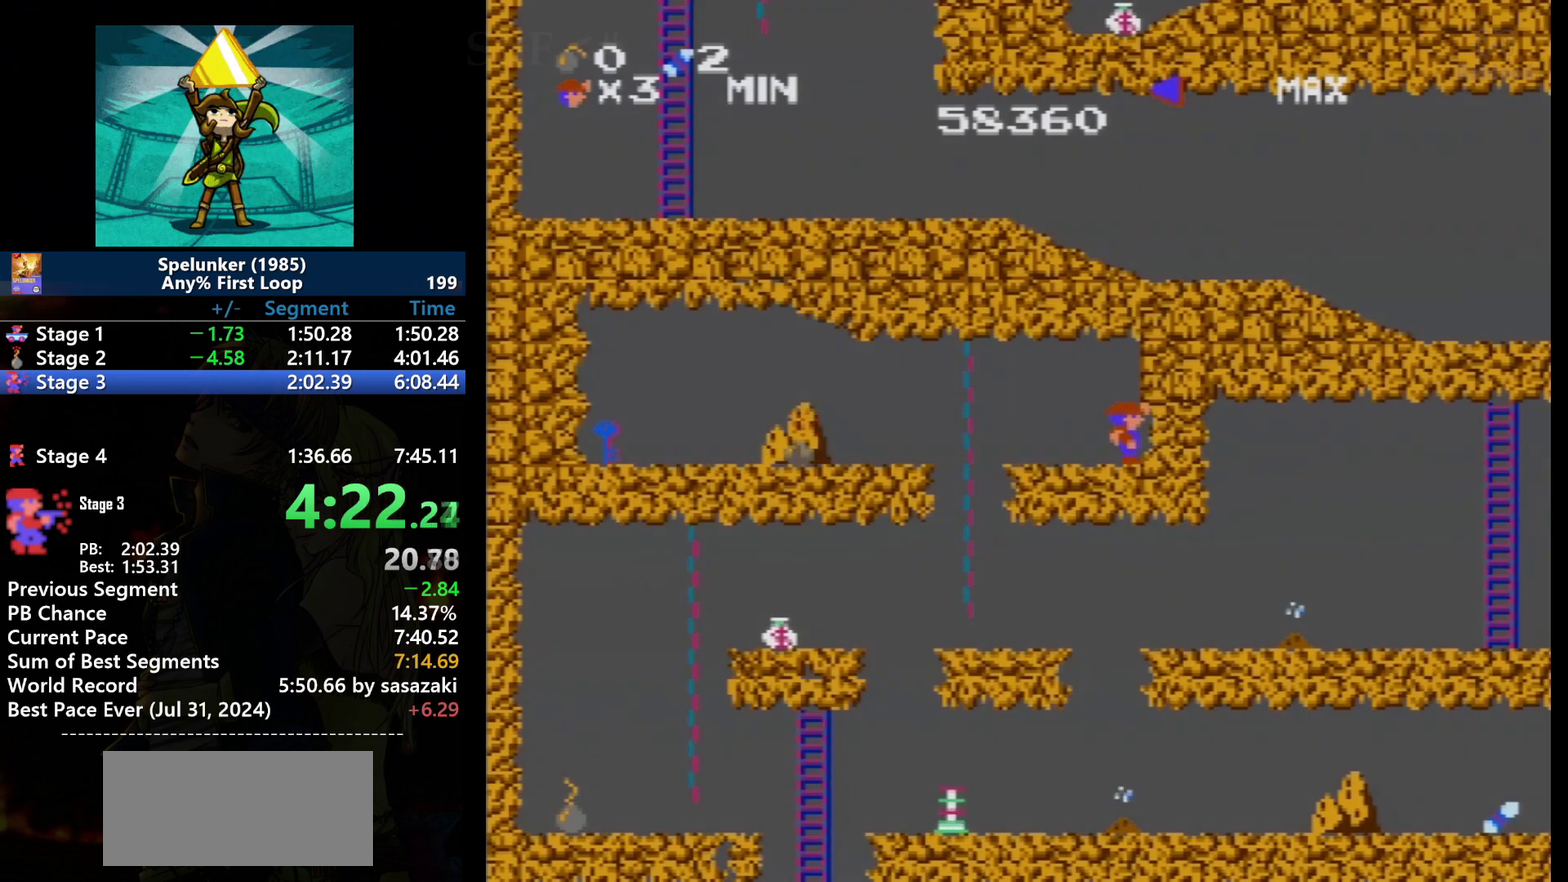
{"buttons": [], "events": []}
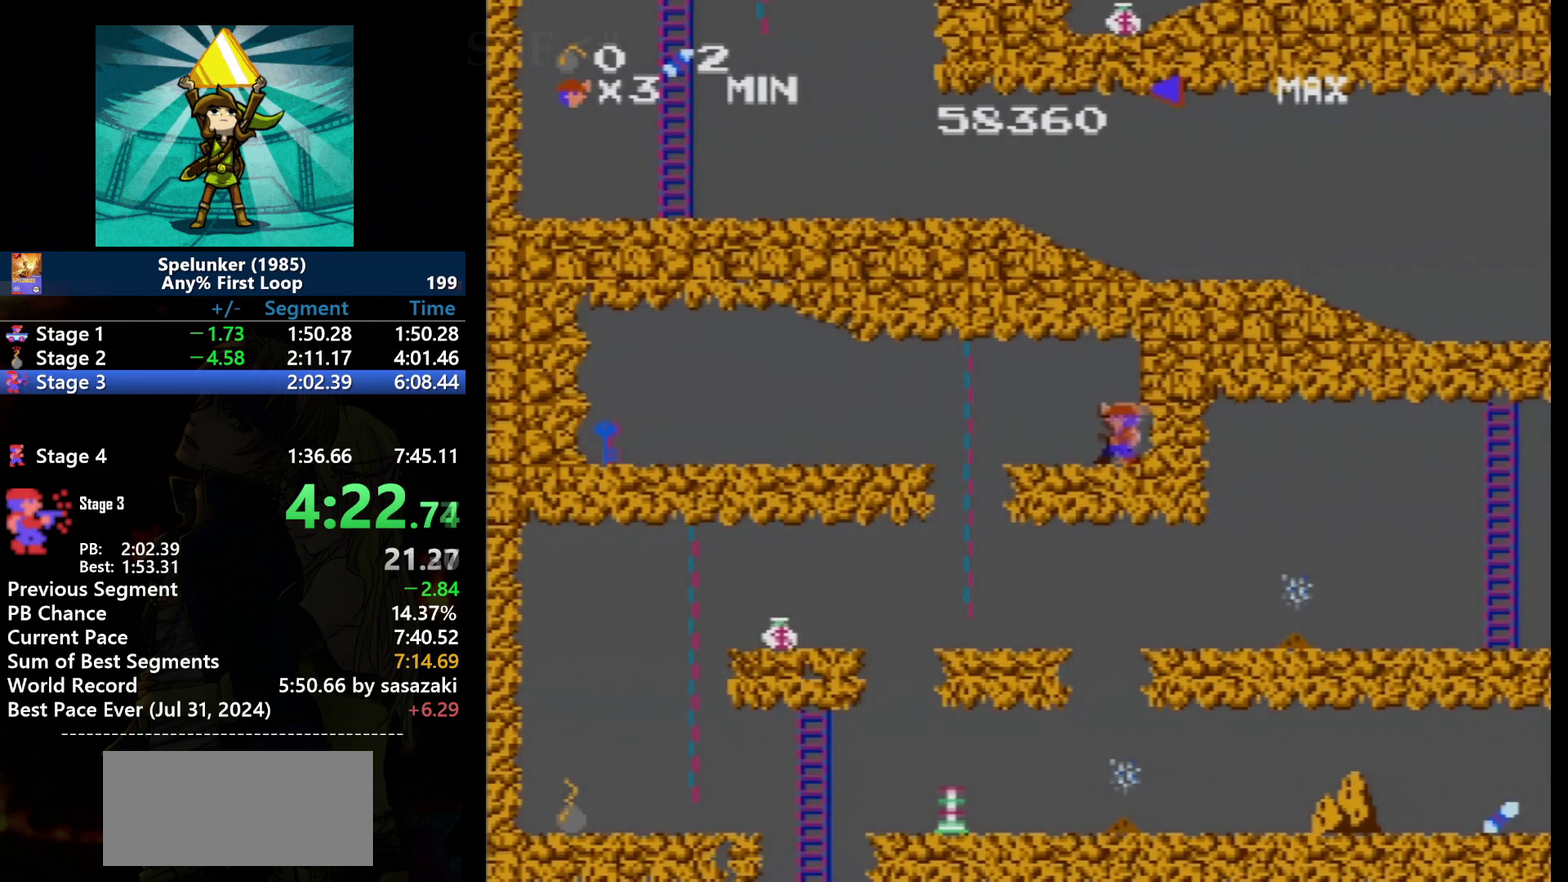
{"buttons": ["DPAD_LEFT"], "events": [[233, "DPAD_LEFT", "down"]]}
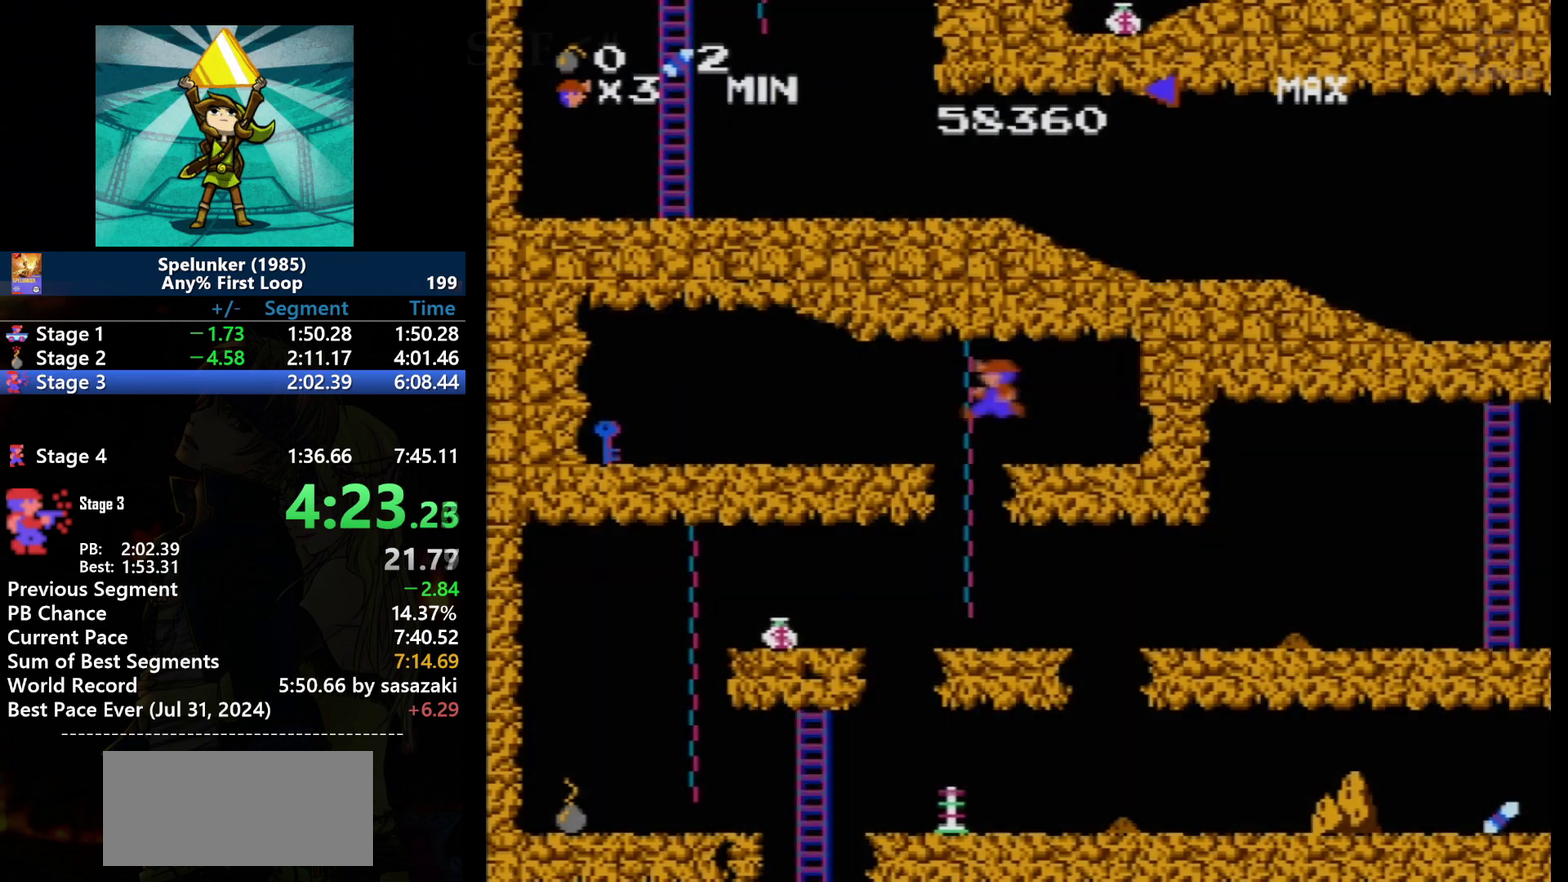
{"buttons": ["DPAD_DOWN"], "events": [[67, "A", "down"], [234, "A", "up"], [267, "DPAD_LEFT", "up"], [334, "DPAD_DOWN", "down"]]}
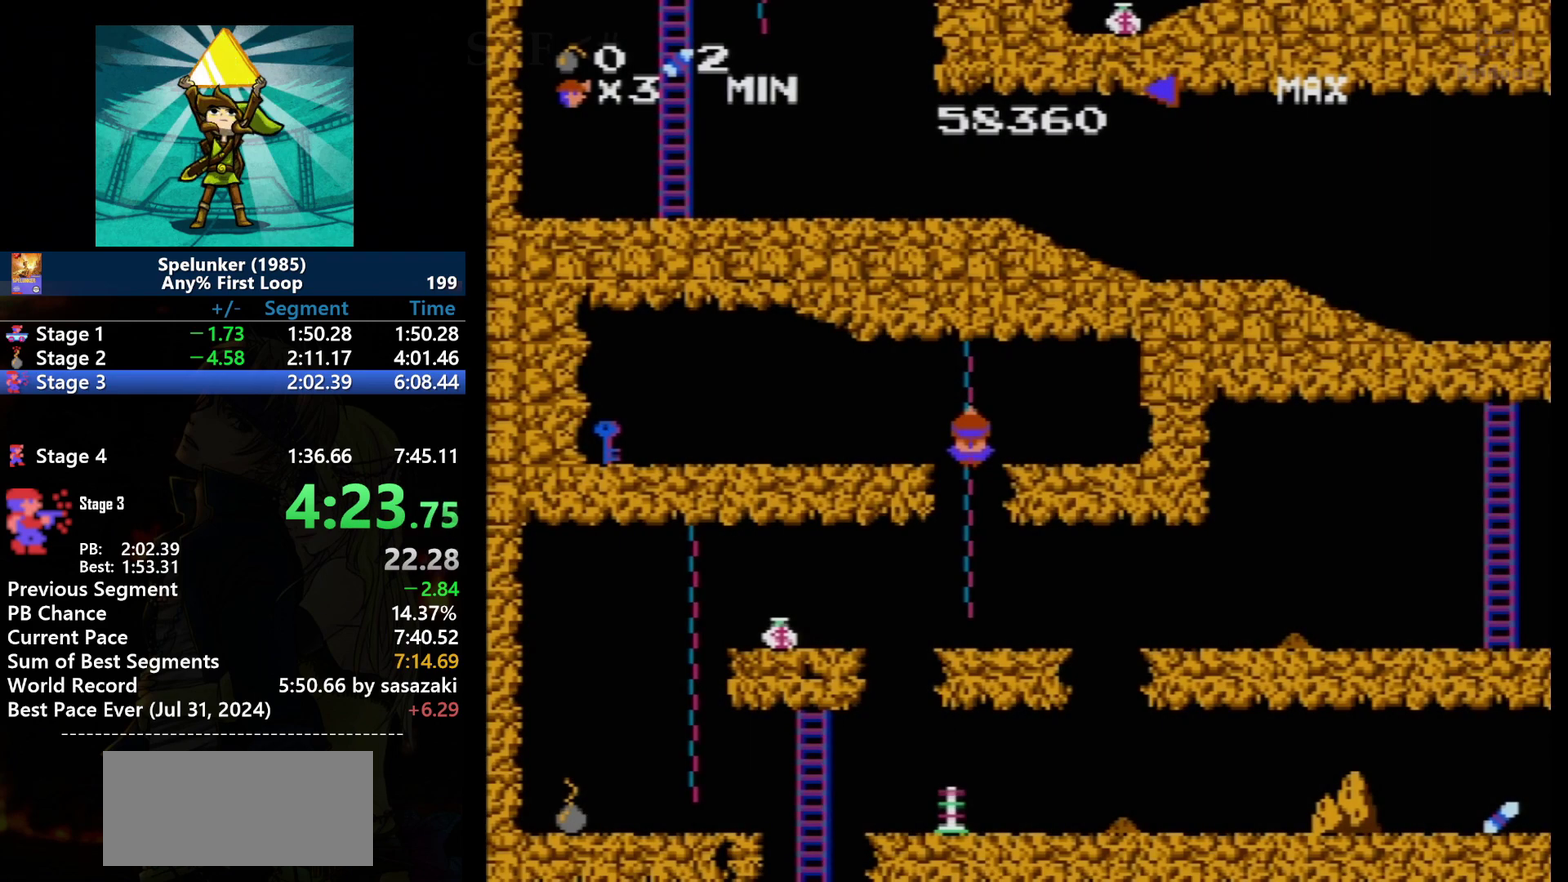
{"buttons": [], "events": [[33, "DPAD_DOWN", "up"], [367, "DPAD_LEFT", "down"], [400, "A", "down"], [434, "DPAD_LEFT", "up"], [467, "A", "up"]]}
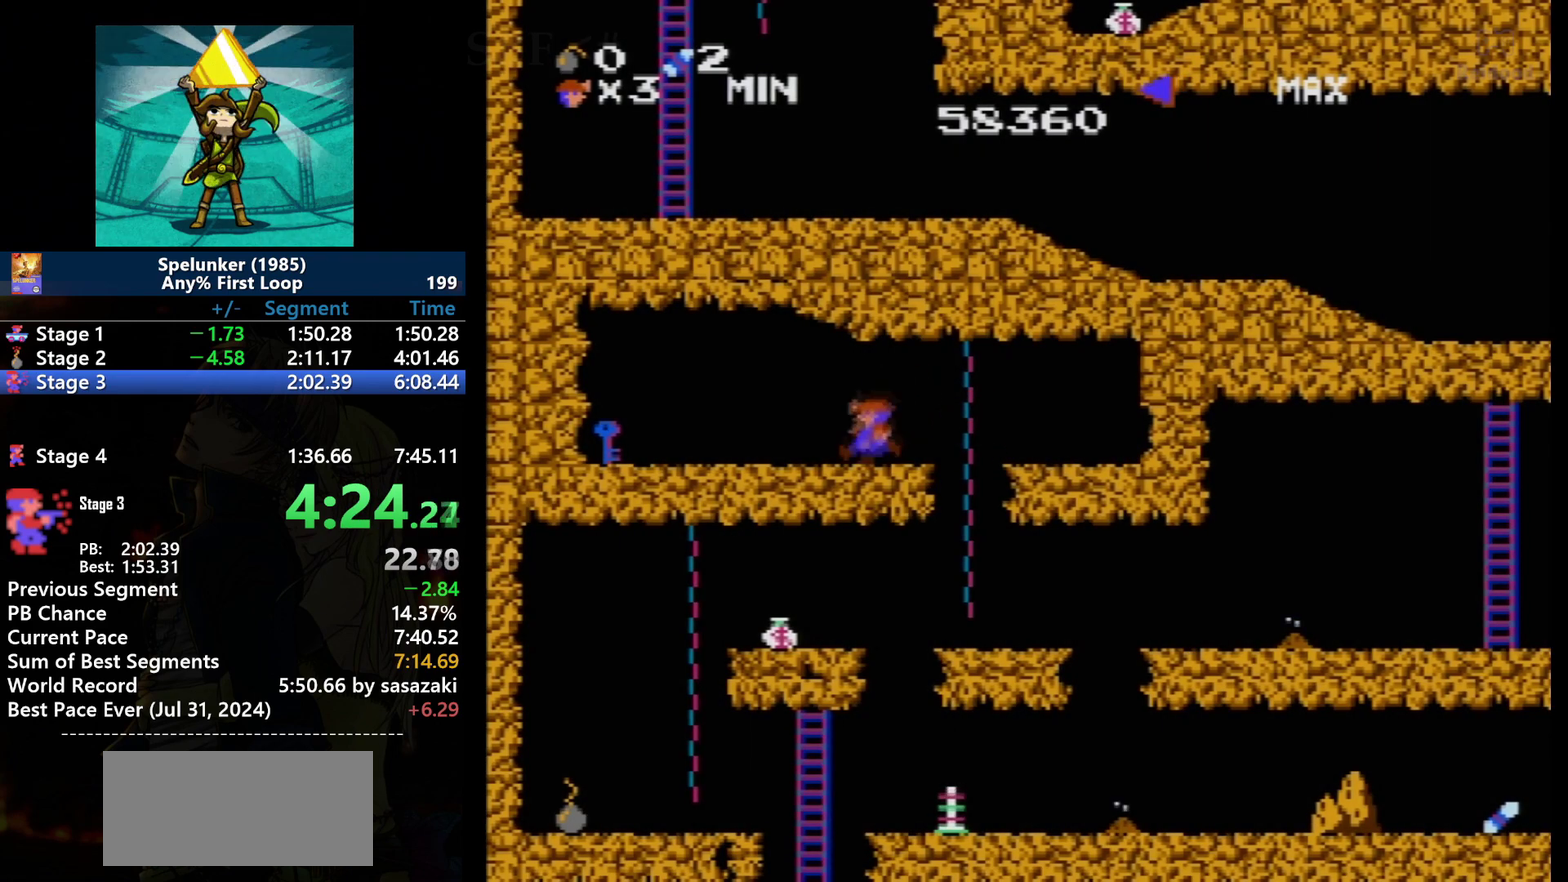
{"buttons": ["DPAD_LEFT"], "events": [[100, "DPAD_LEFT", "down"]]}
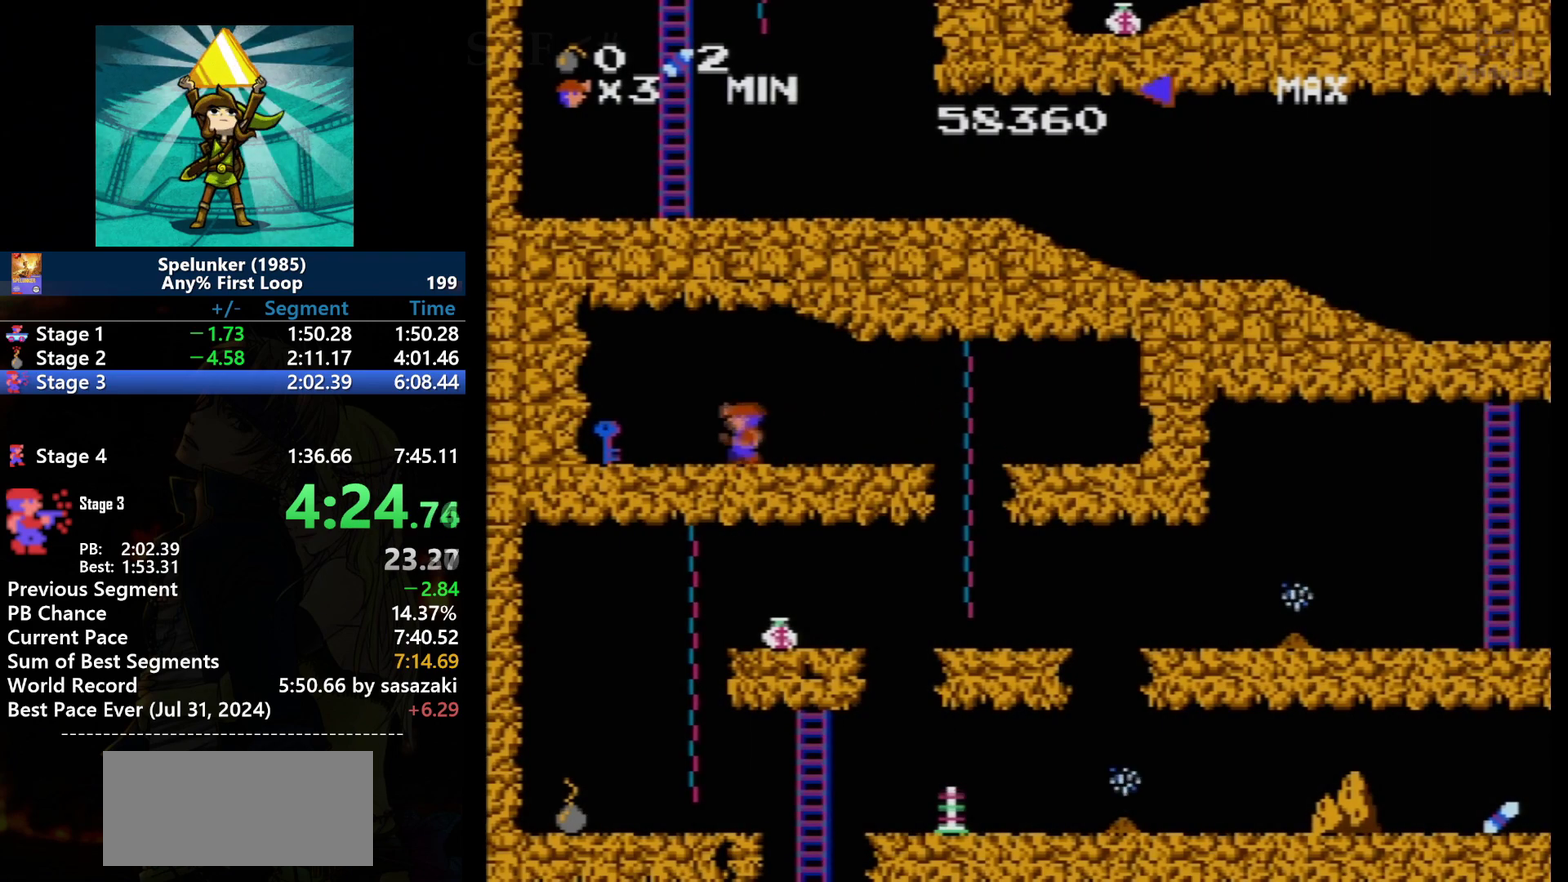
{"buttons": ["DPAD_LEFT"], "events": []}
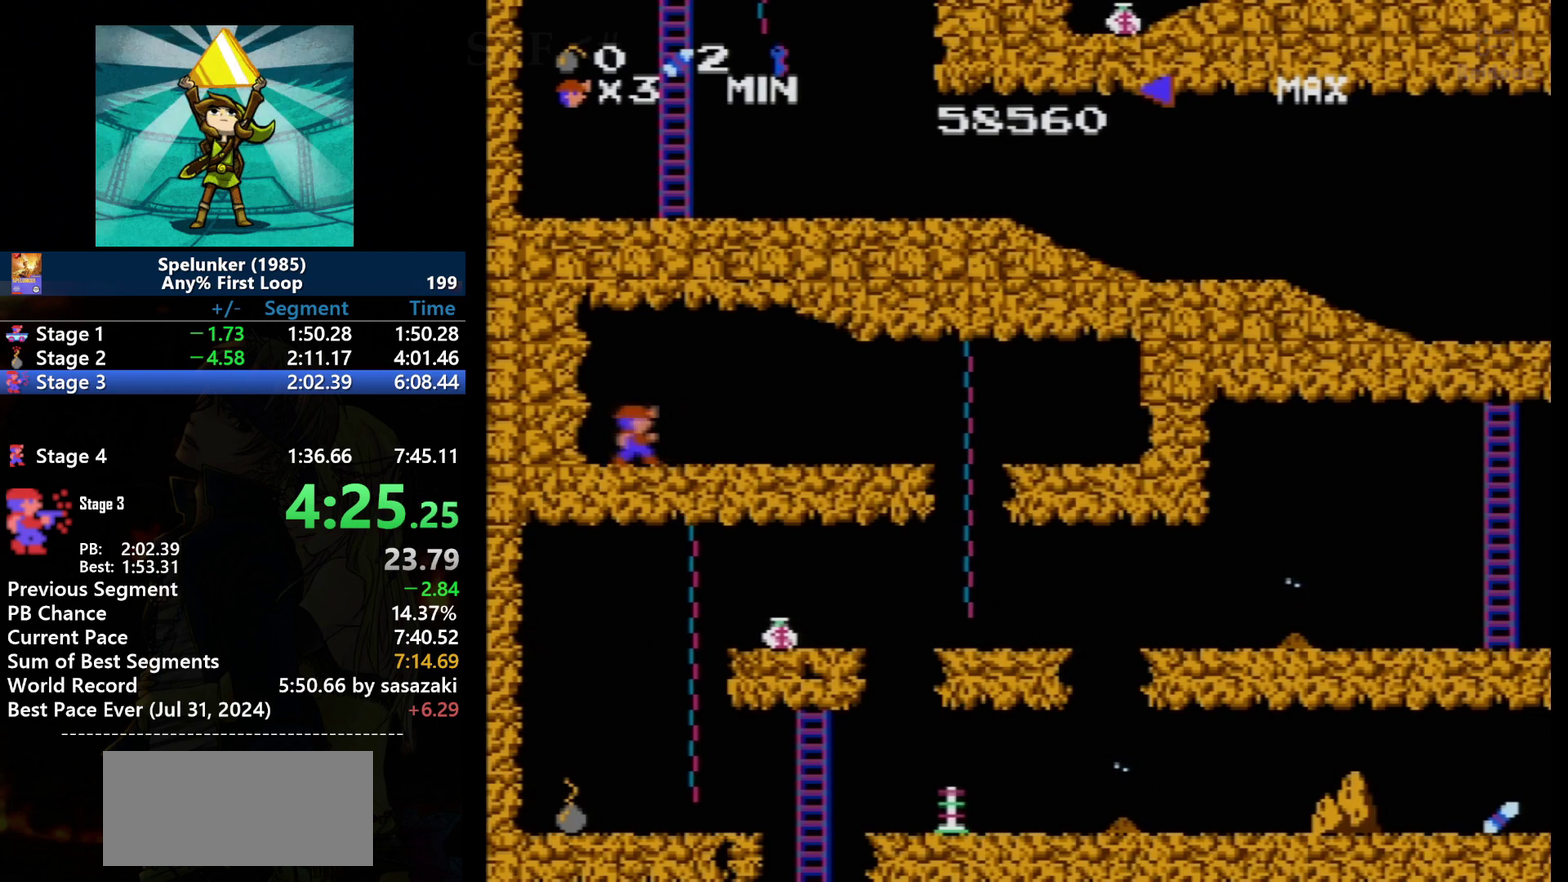
{"buttons": ["DPAD_RIGHT"], "events": [[234, "DPAD_LEFT", "up"], [234, "DPAD_RIGHT", "down"]]}
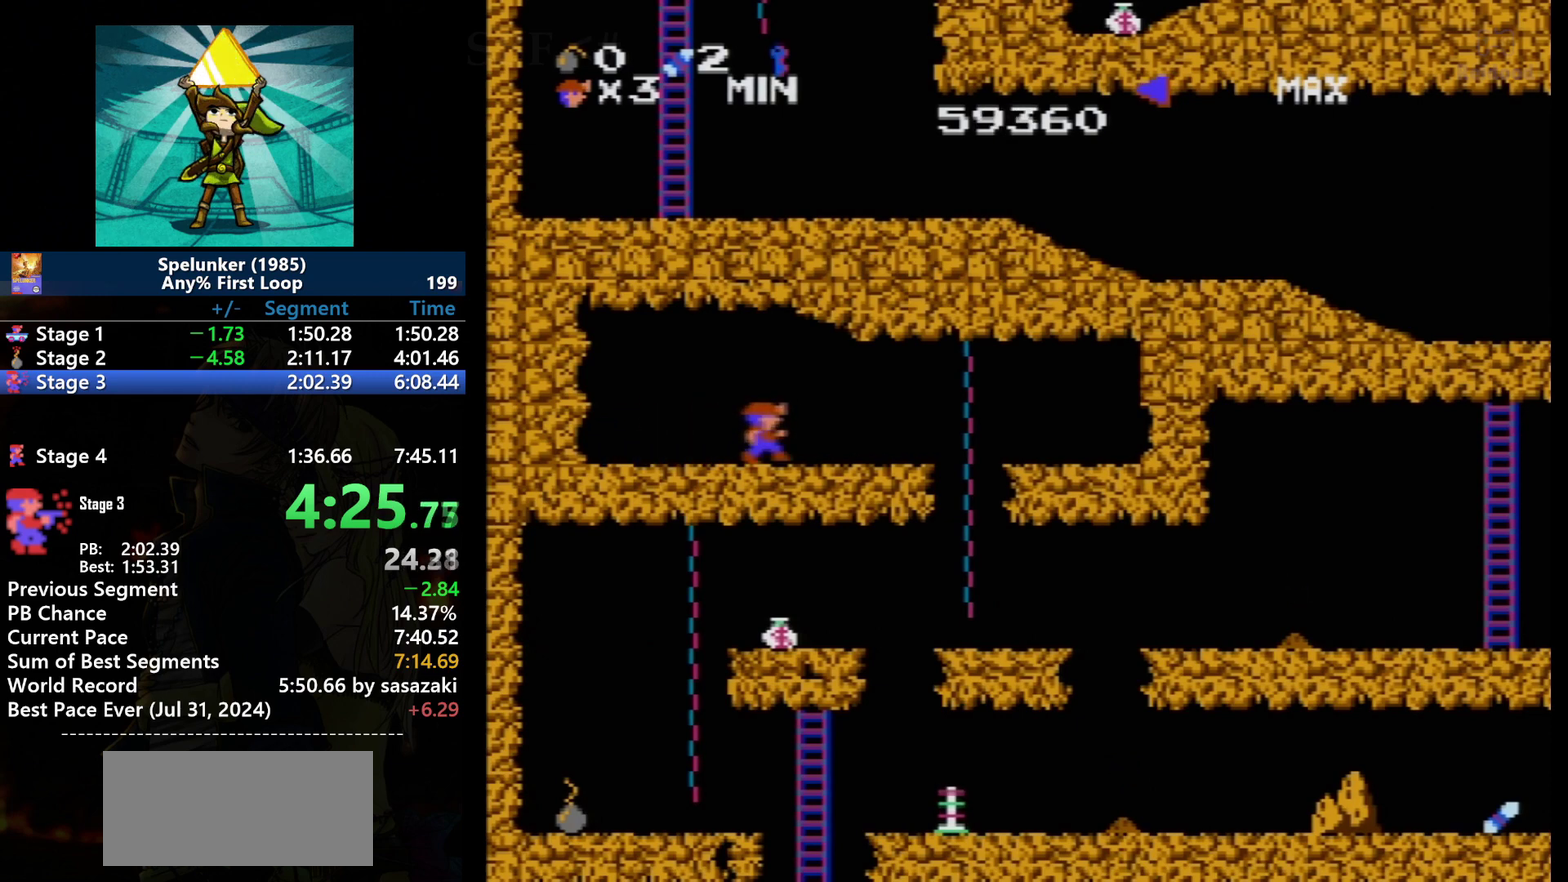
{"buttons": ["DPAD_RIGHT"], "events": []}
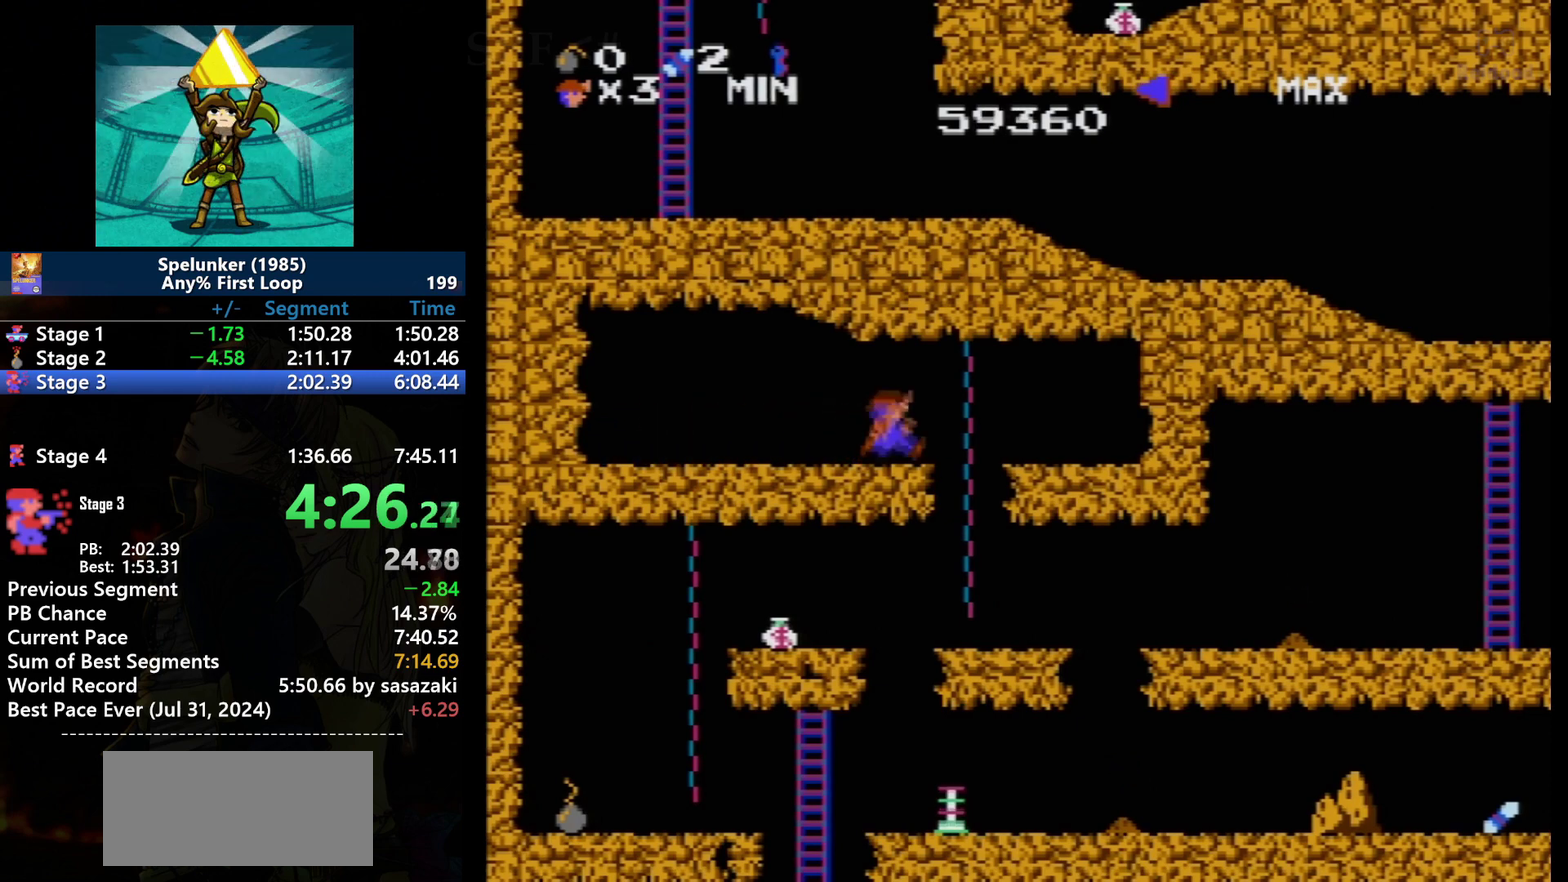
{"buttons": ["DPAD_DOWN"], "events": [[234, "A", "down"], [334, "A", "up"], [367, "DPAD_RIGHT", "up"], [467, "DPAD_DOWN", "down"]]}
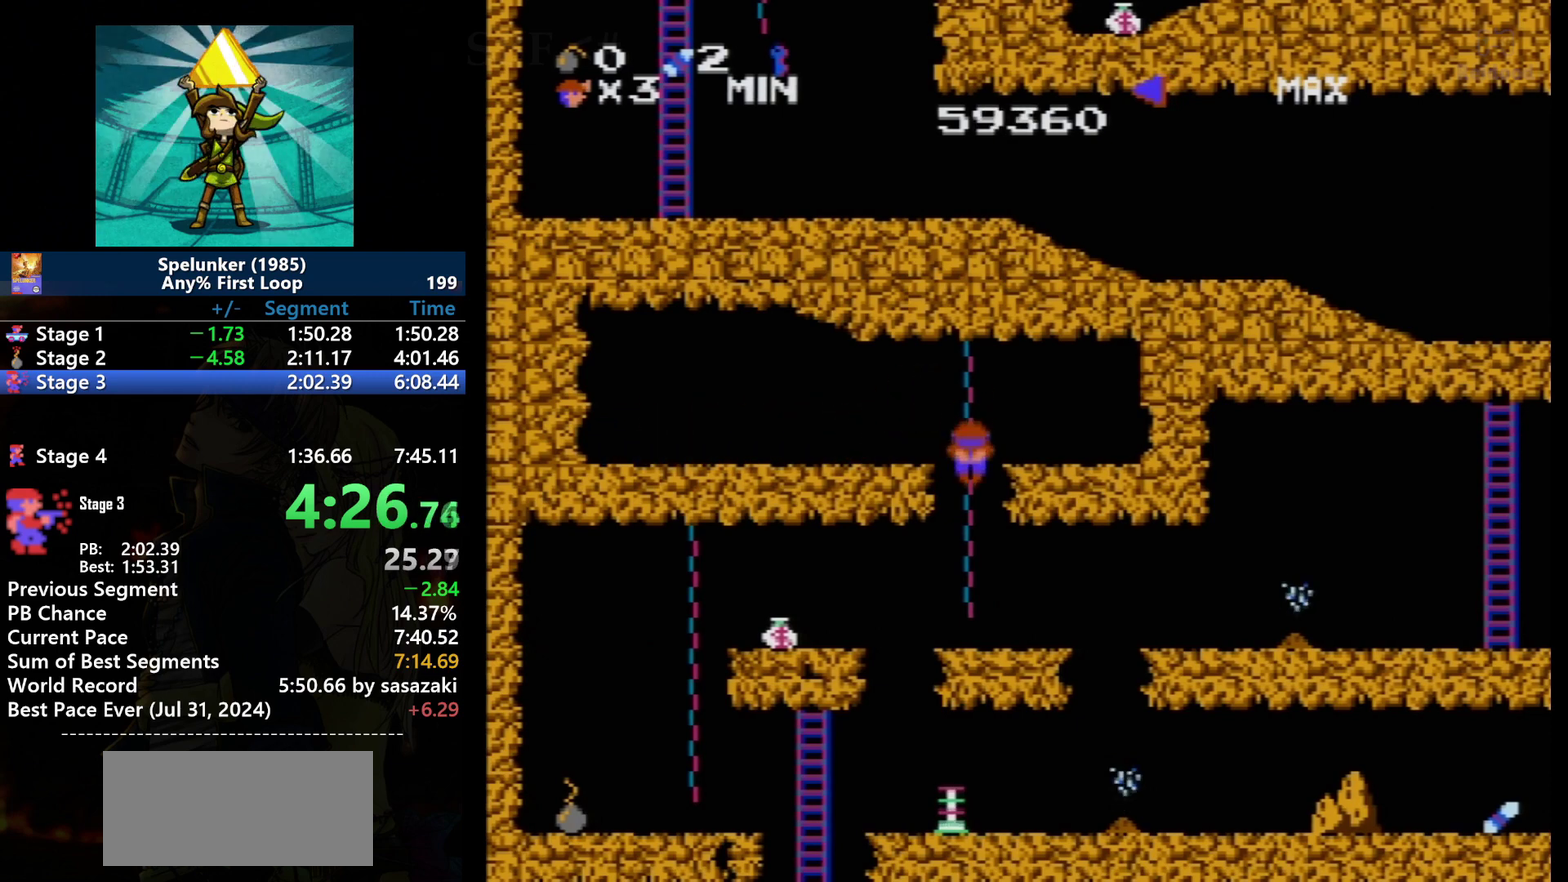
{"buttons": ["DPAD_DOWN"], "events": []}
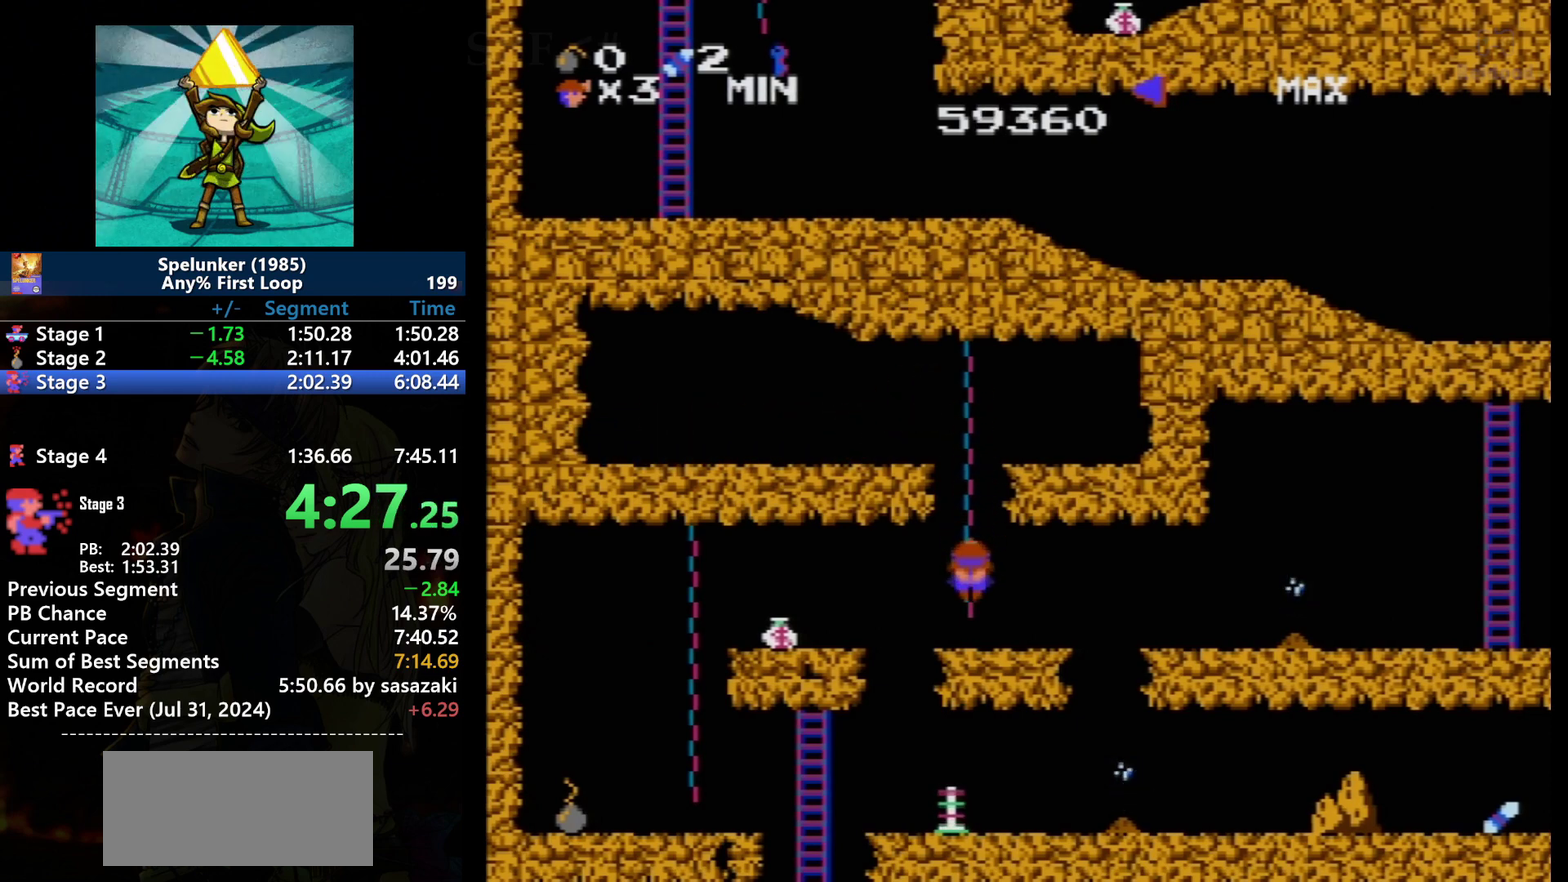
{"buttons": ["DPAD_DOWN"], "events": []}